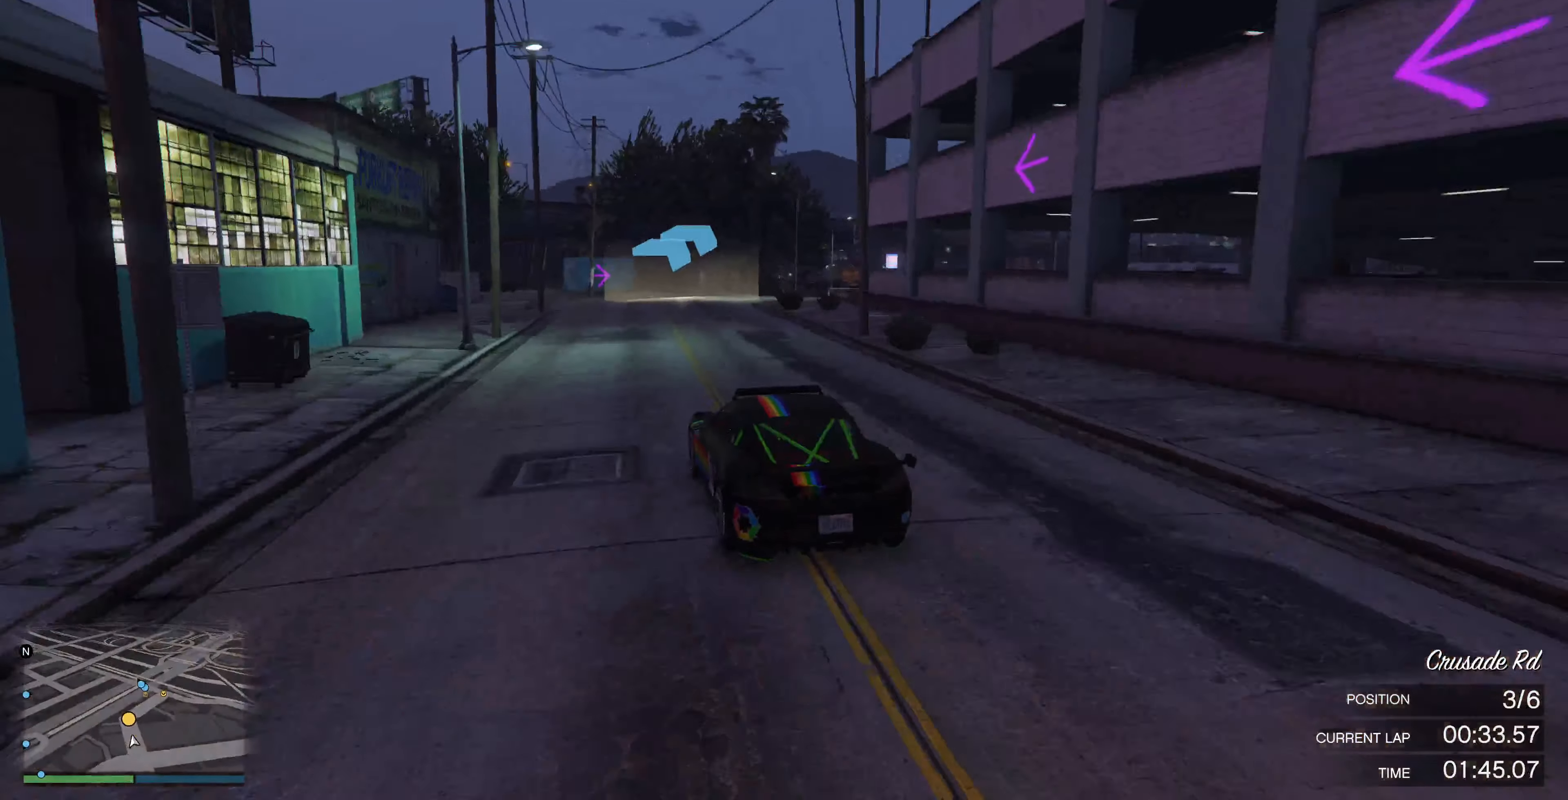
Gameplay with a controller (PlayStation layout); each line is a JSON object with the inputs held at the frame after it. "events" lists button and stick changes between this image and that frame as [ms after this image, input, new state], when the widget could be followed in between.
{"buttons": [], "left_stick": "center", "right_stick": "right", "events": [[166, "left_stick", "right"], [266, "R2", "up"], [500, "left_stick", "center"]]}
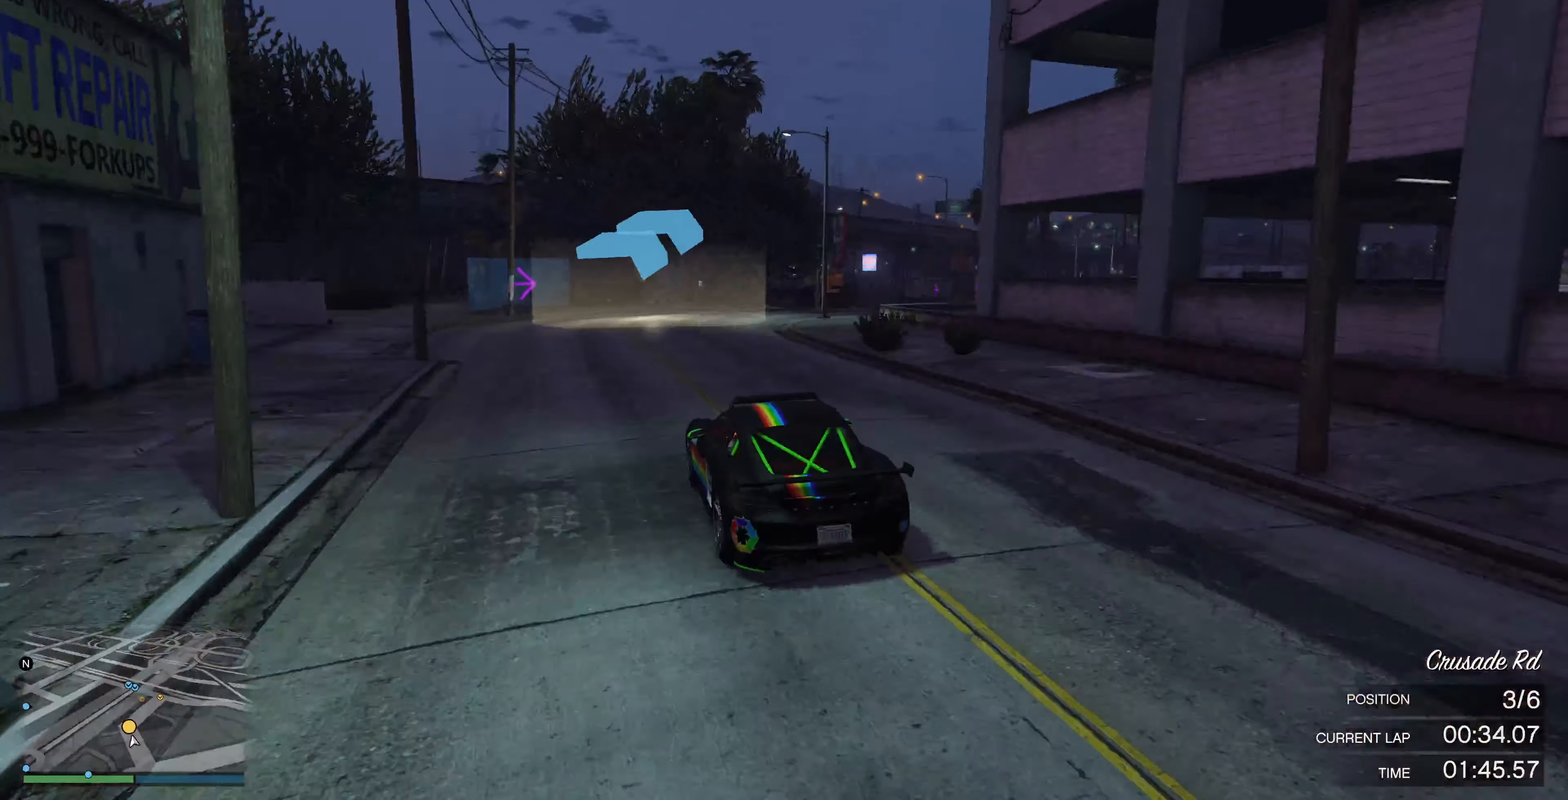
{"buttons": [], "left_stick": "right", "right_stick": "right", "events": [[33, "R2", "down"], [233, "left_stick", "right"], [333, "R2", "up"]]}
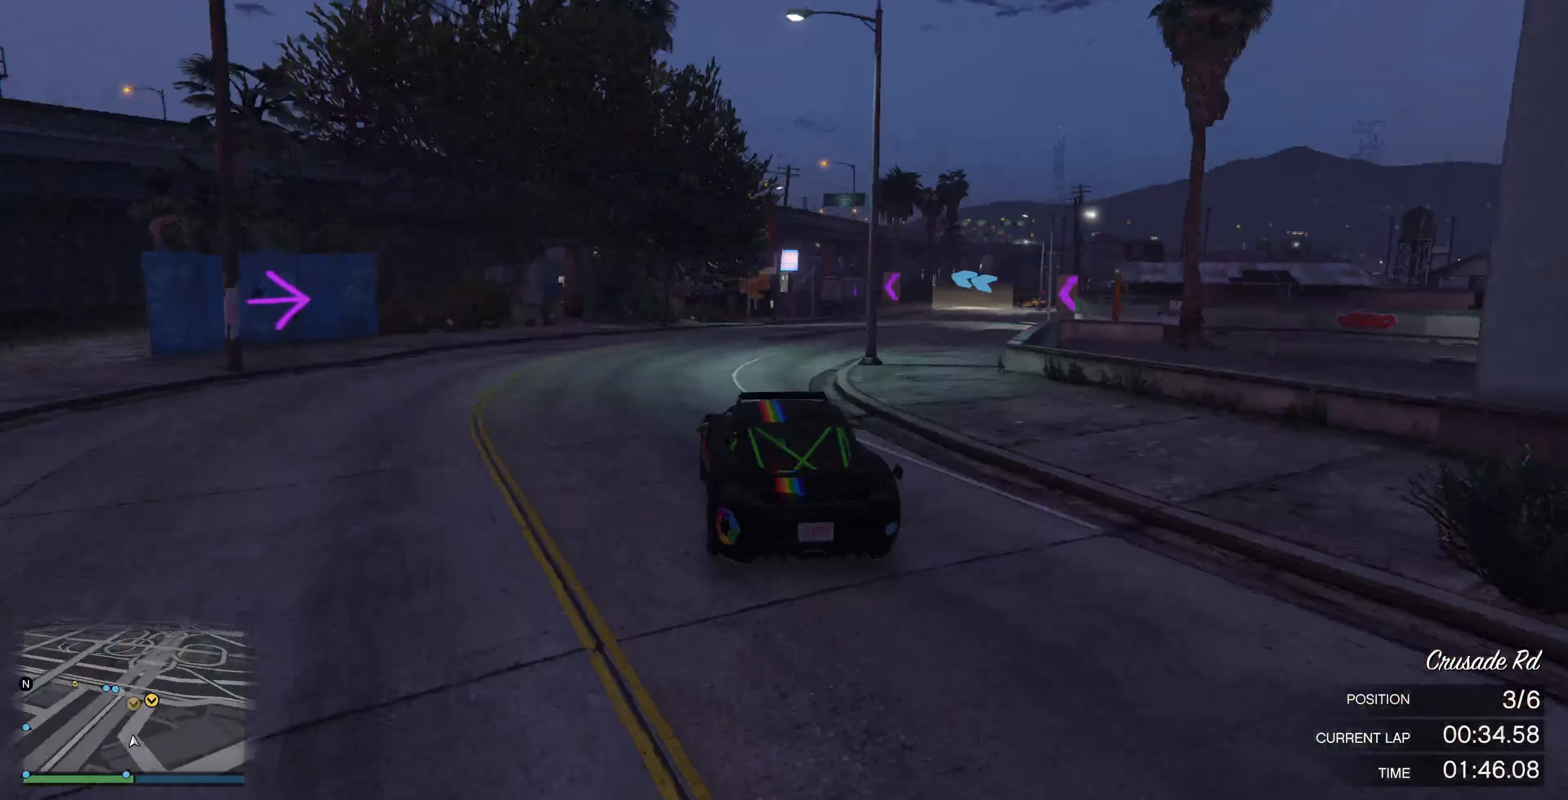
{"buttons": ["R2"], "left_stick": "right", "right_stick": "center", "events": [[33, "left_stick", "center"], [133, "R2", "down"], [166, "left_stick", "right"], [333, "left_stick", "center"], [433, "left_stick", "right"], [466, "right_stick", "center"]]}
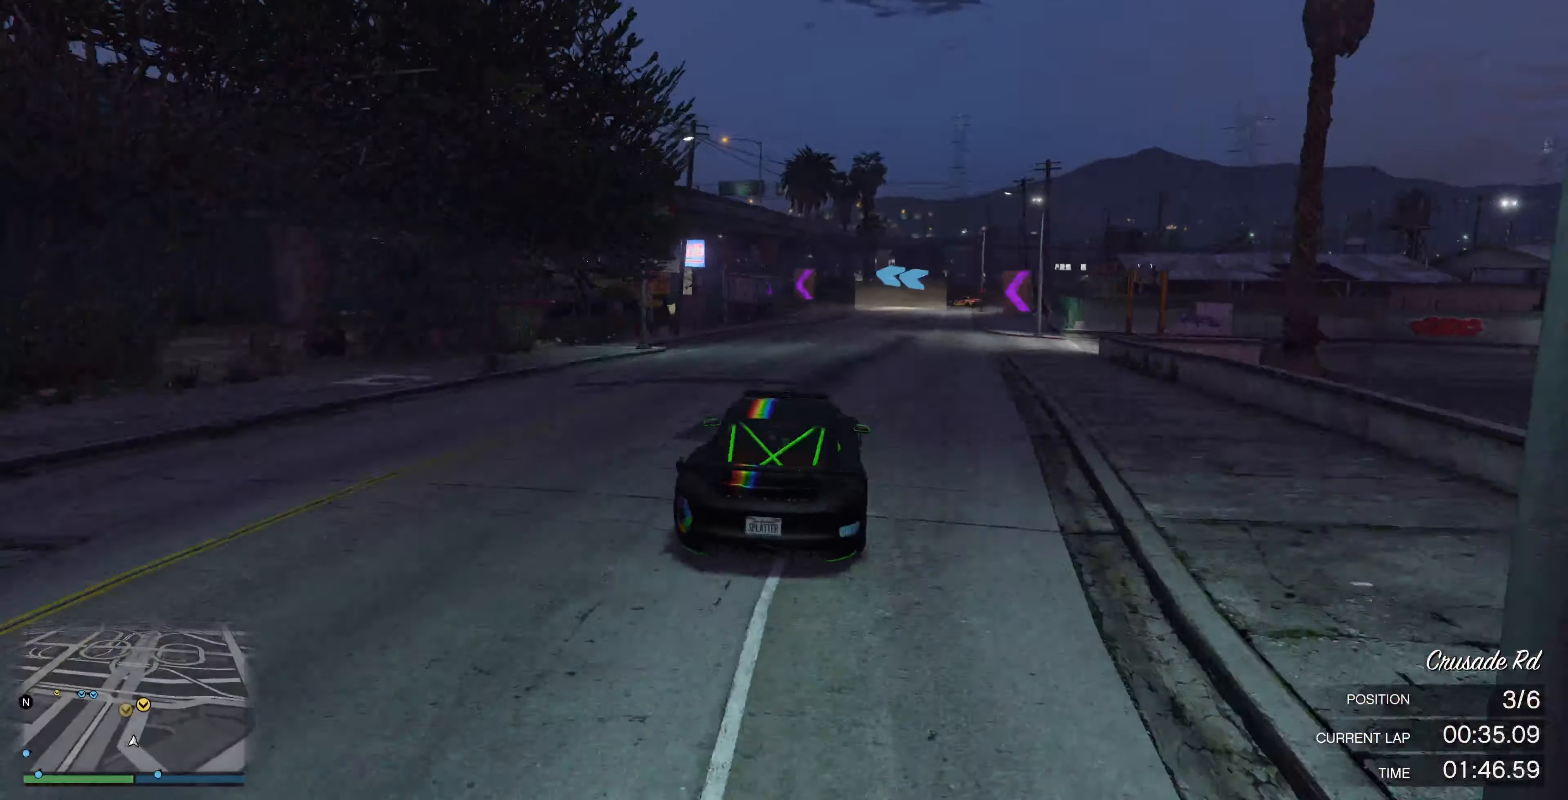
{"buttons": ["R2"], "left_stick": "center", "right_stick": "left", "events": [[100, "left_stick", "center"], [234, "left_stick", "right"], [334, "left_stick", "center"], [500, "right_stick", "left"]]}
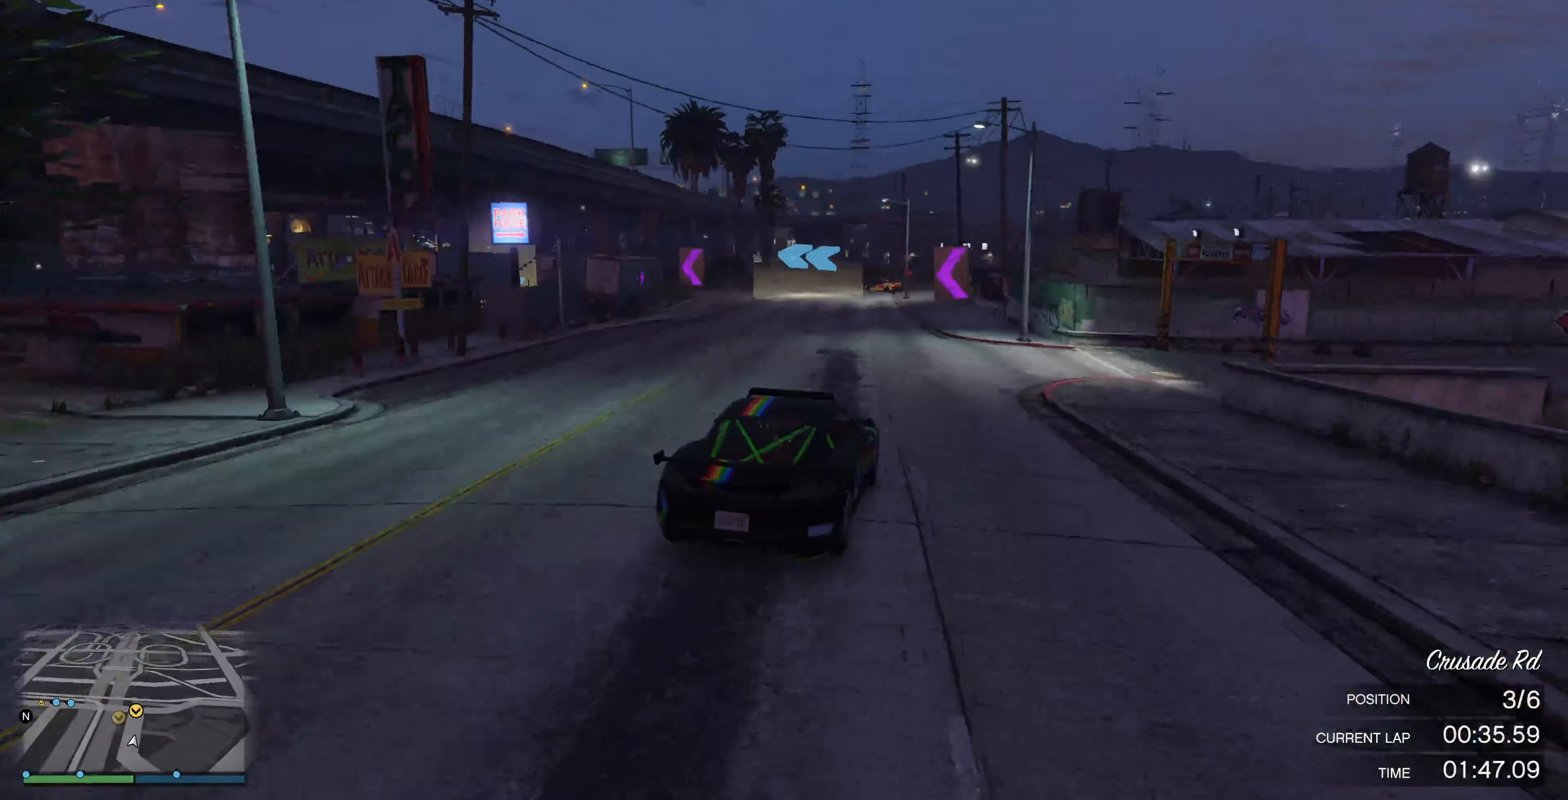
{"buttons": ["R2"], "left_stick": "center", "right_stick": "left", "events": []}
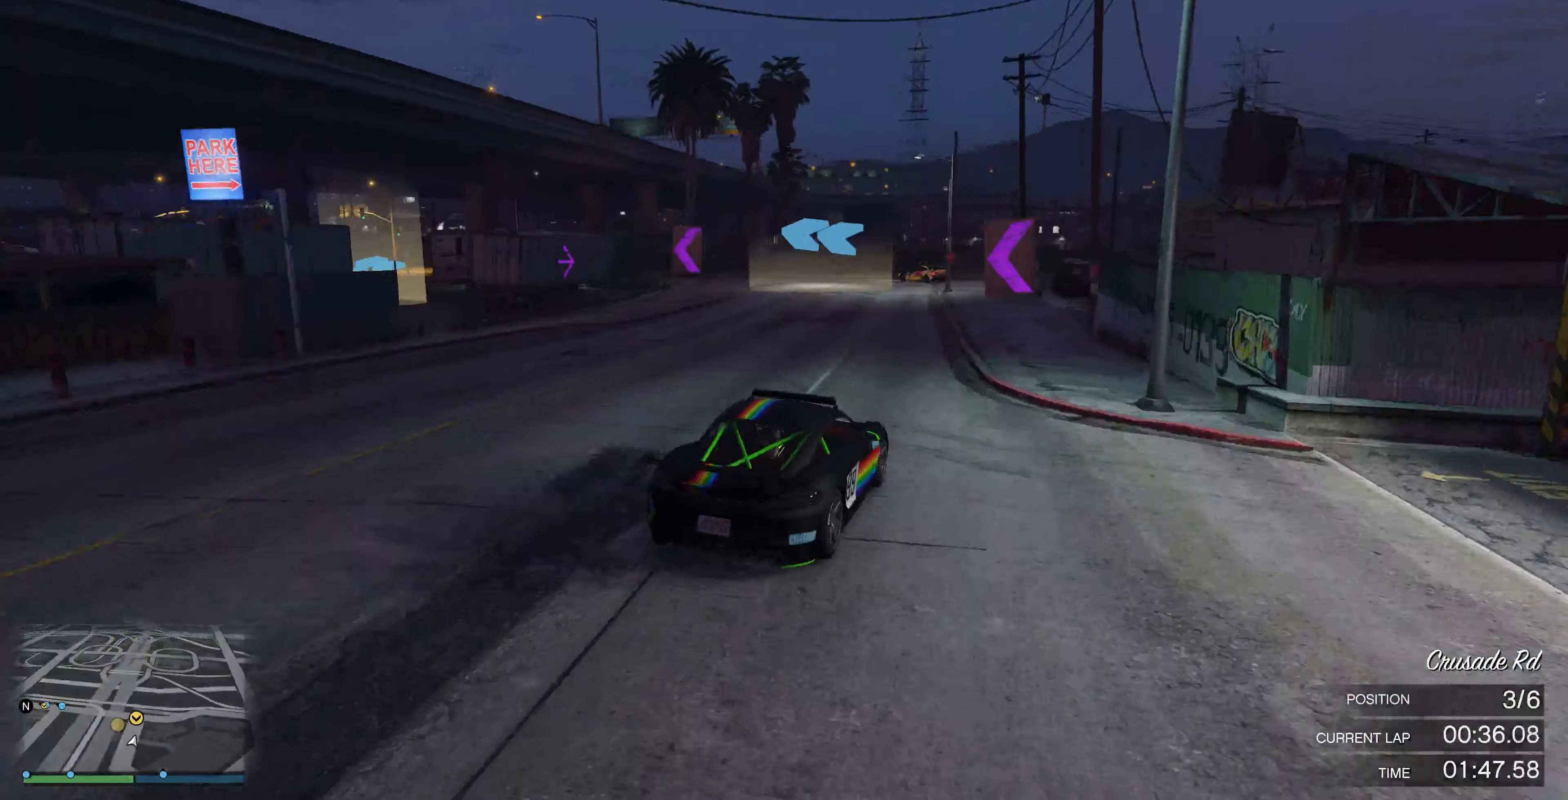
{"buttons": [], "left_stick": "center", "right_stick": "left", "events": [[67, "L2", "down"], [67, "left_stick", "left"], [100, "R2", "up"], [234, "L2", "up"], [400, "left_stick", "center"]]}
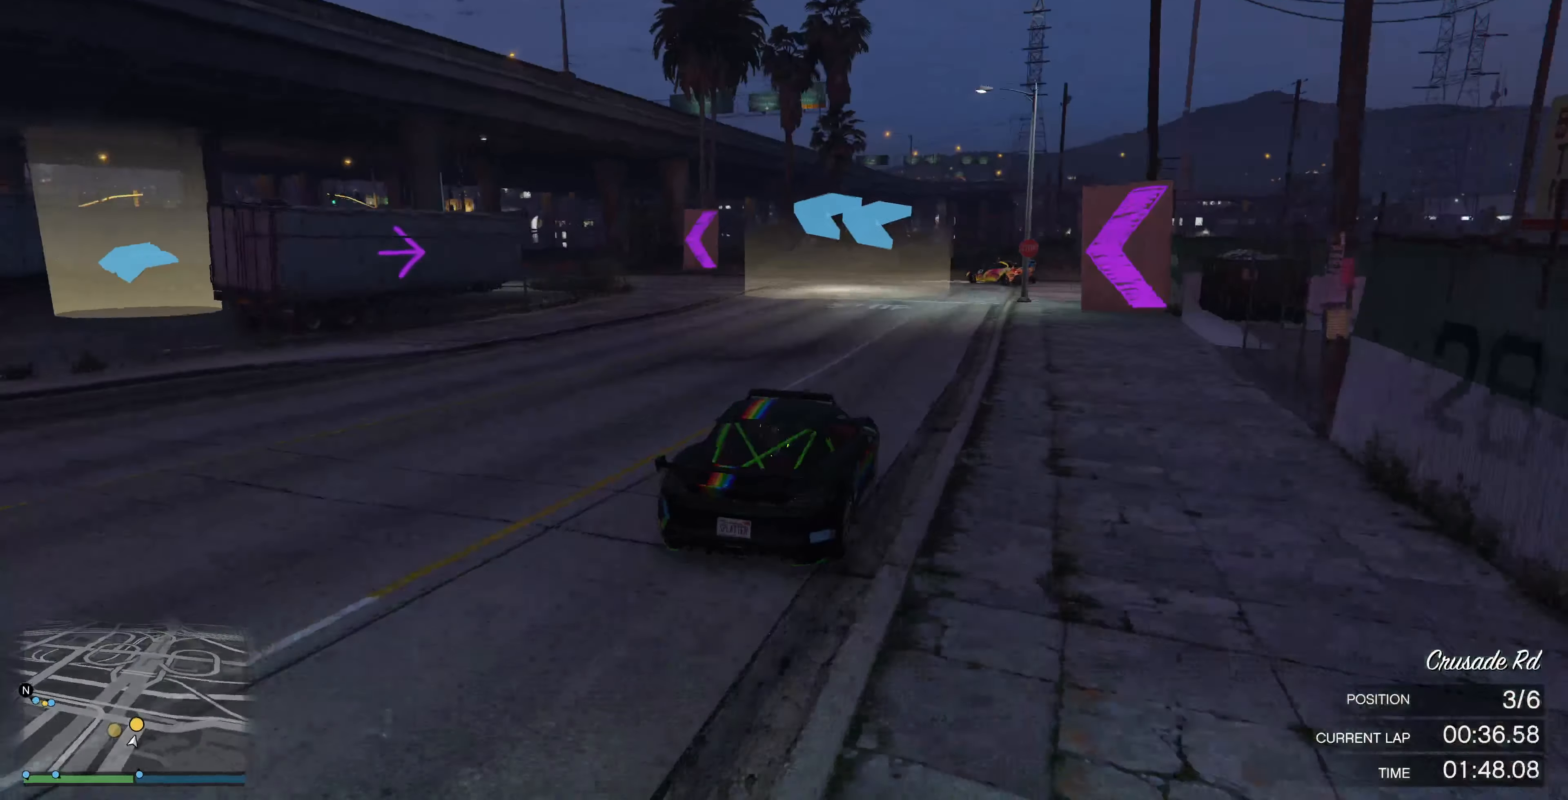
{"buttons": [], "left_stick": "left", "right_stick": "left", "events": [[67, "left_stick", "left"], [400, "left_stick", "center"], [500, "left_stick", "left"]]}
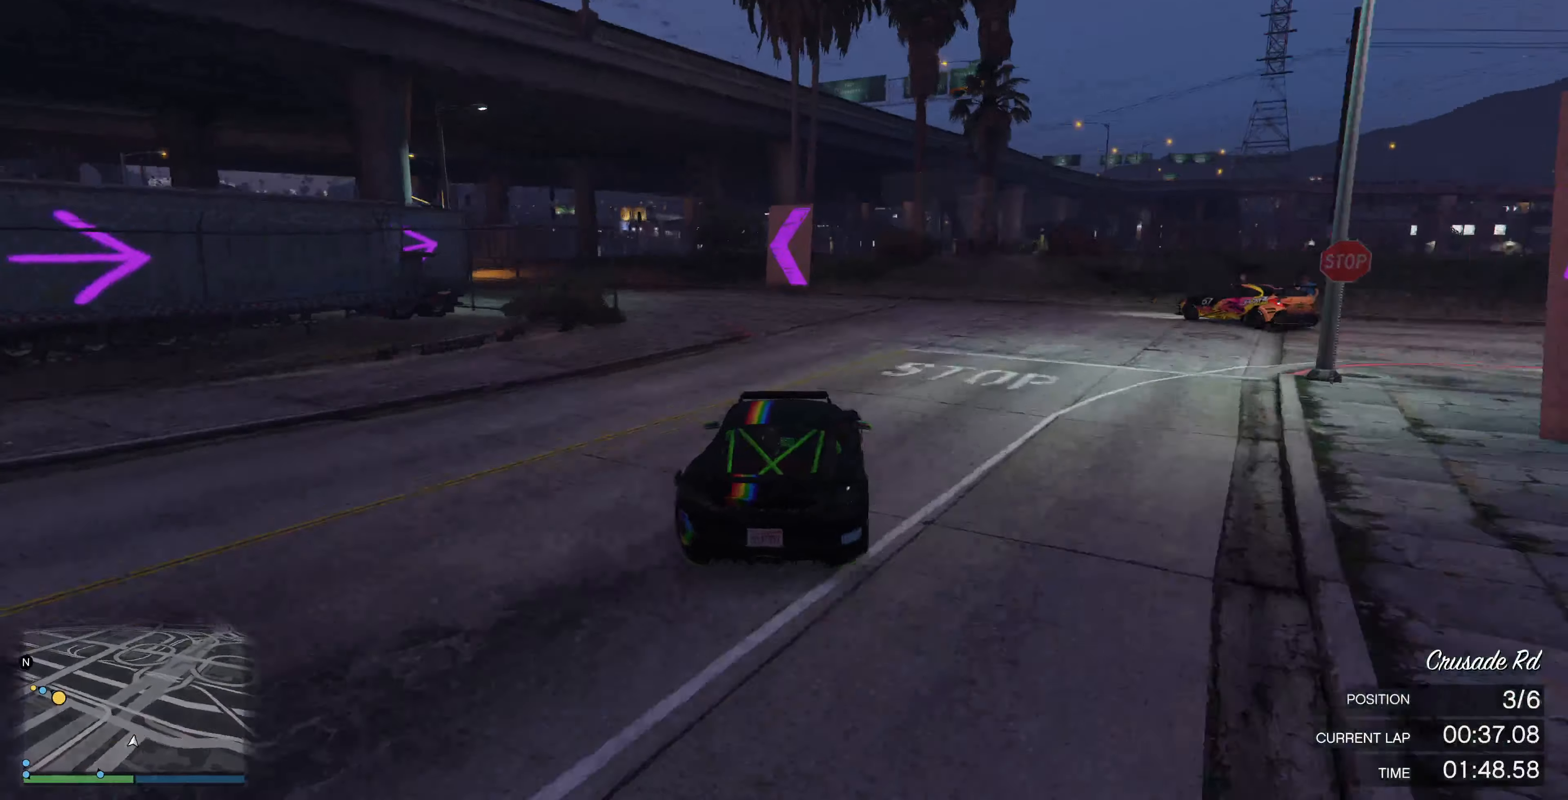
{"buttons": ["R2"], "left_stick": "left", "right_stick": "left", "events": [[300, "left_stick", "center"], [400, "left_stick", "left"], [467, "R2", "down"]]}
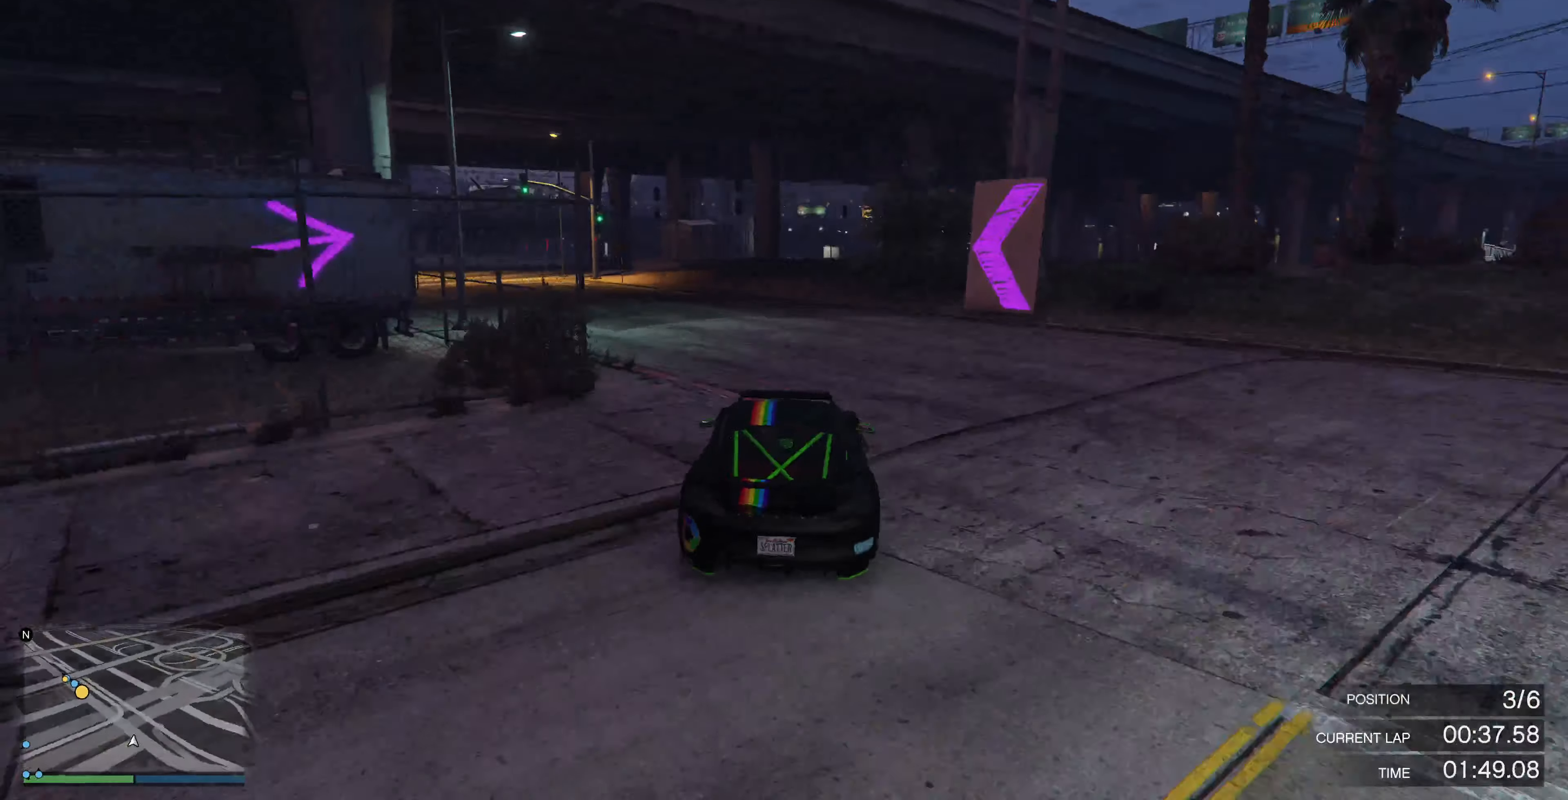
{"buttons": ["R2"], "left_stick": "center", "right_stick": "left", "events": [[34, "left_stick", "center"], [267, "left_stick", "left"], [434, "left_stick", "center"]]}
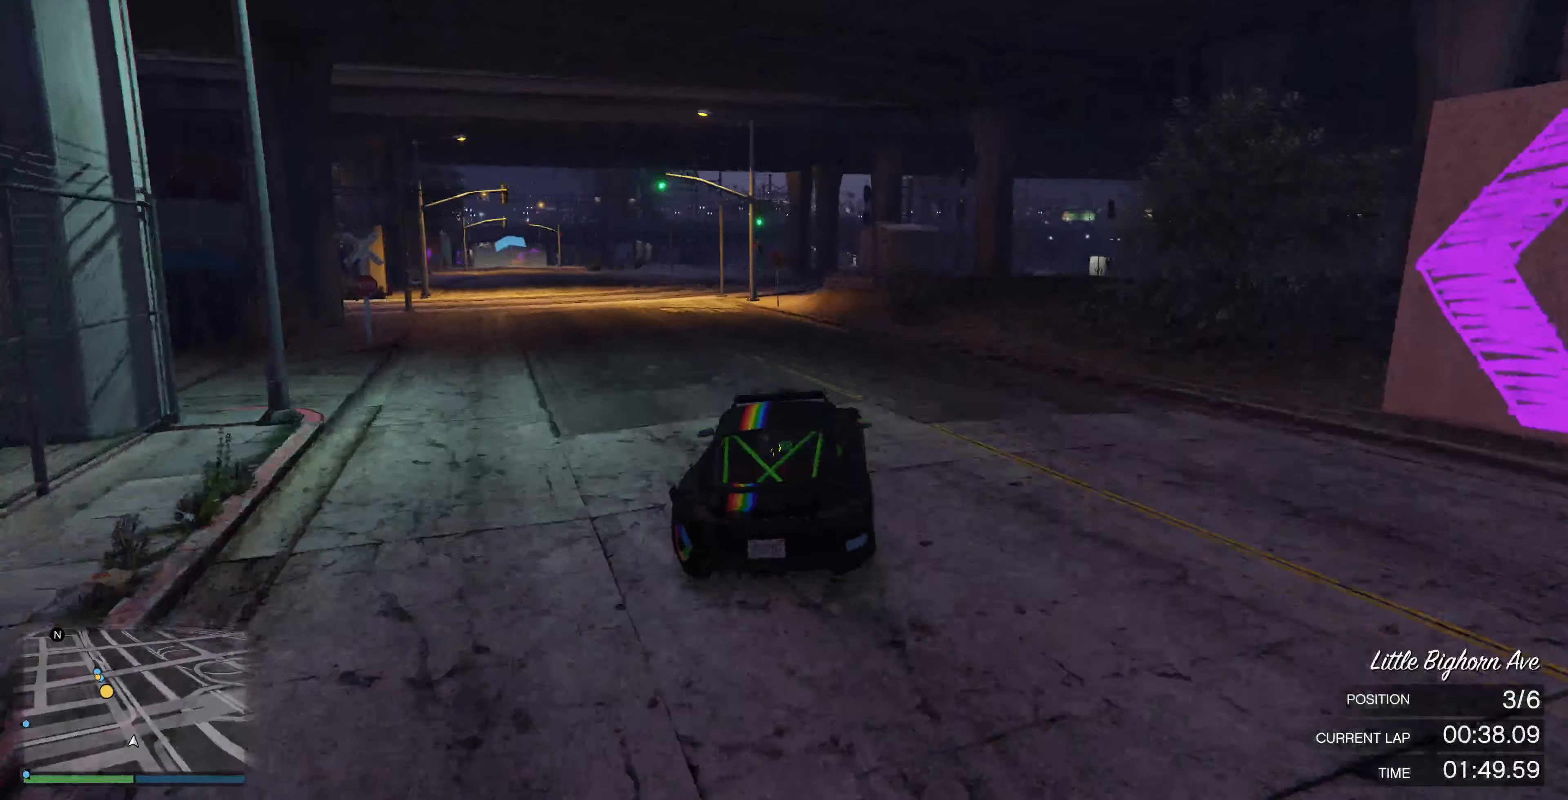
{"buttons": ["R2"], "left_stick": "center", "right_stick": "left", "events": [[34, "left_stick", "left"], [167, "left_stick", "center"], [334, "left_stick", "left"], [500, "left_stick", "center"]]}
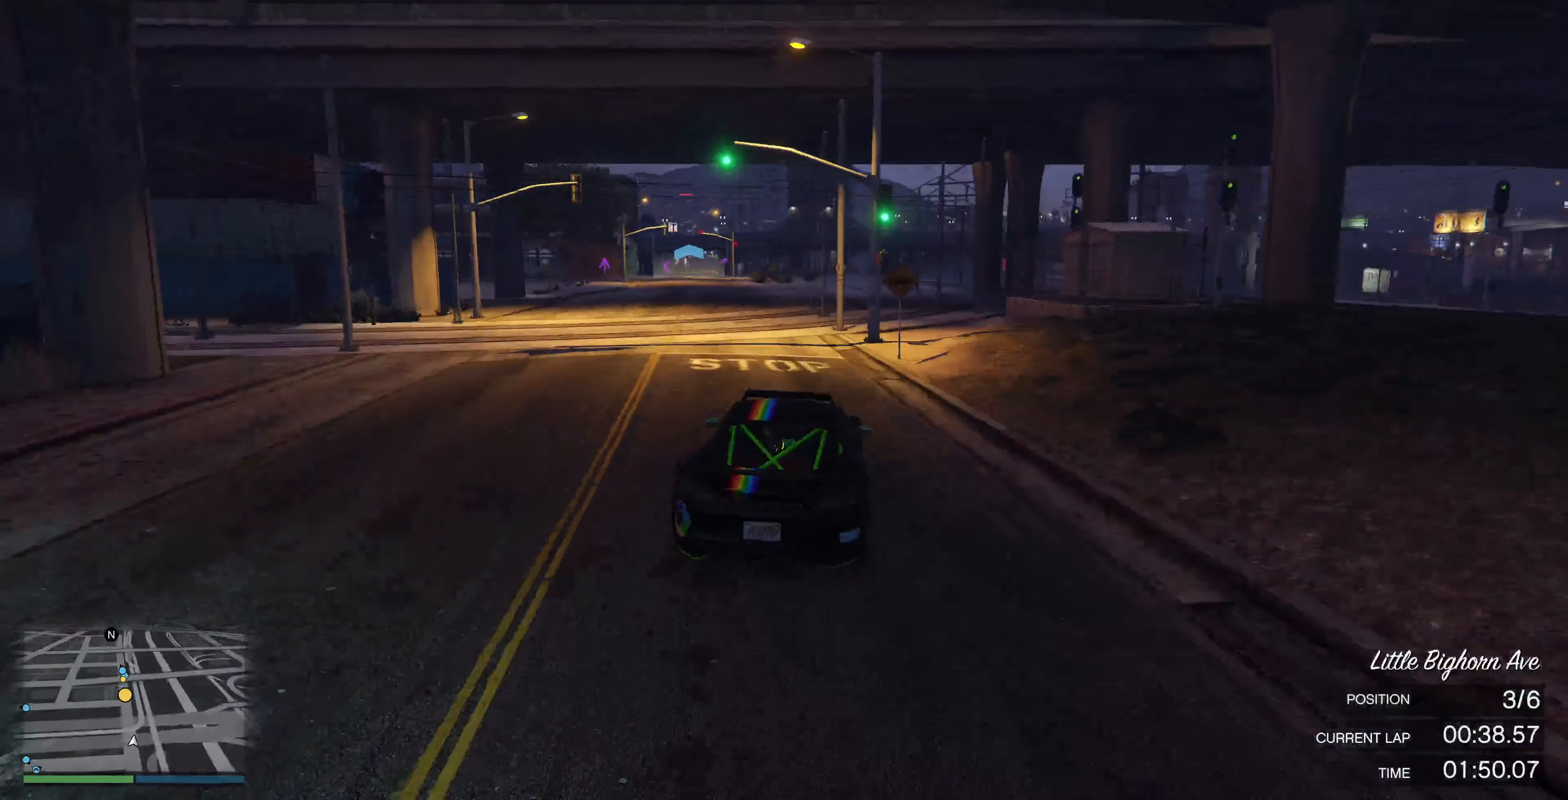
{"buttons": ["R2"], "left_stick": "center", "right_stick": "center", "events": [[67, "left_stick", "left"], [167, "right_stick", "center"], [334, "left_stick", "center"]]}
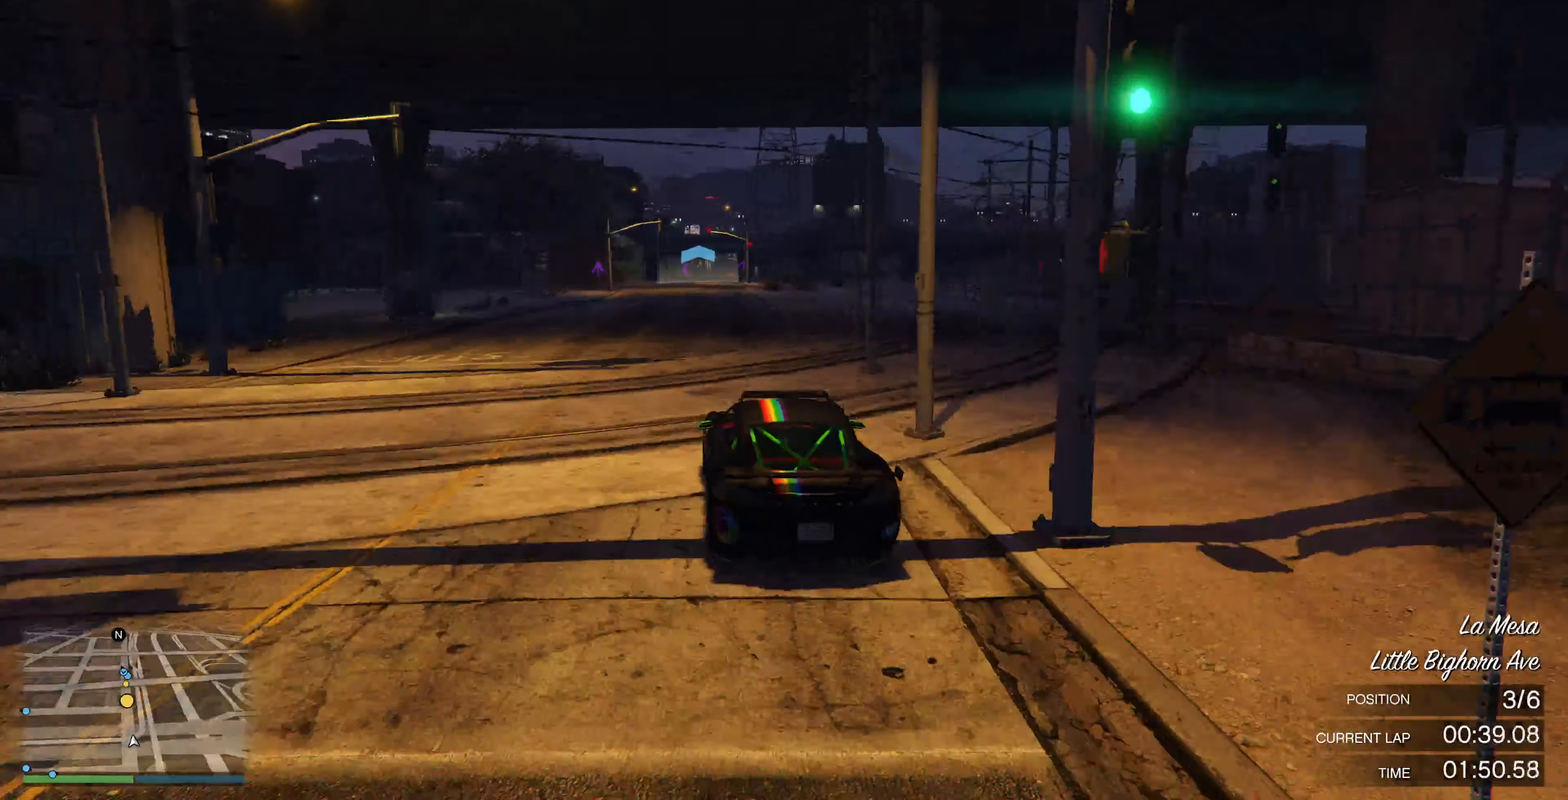
{"buttons": ["R2"], "left_stick": "center", "right_stick": "center", "events": [[67, "left_stick", "right"], [167, "left_stick", "center"]]}
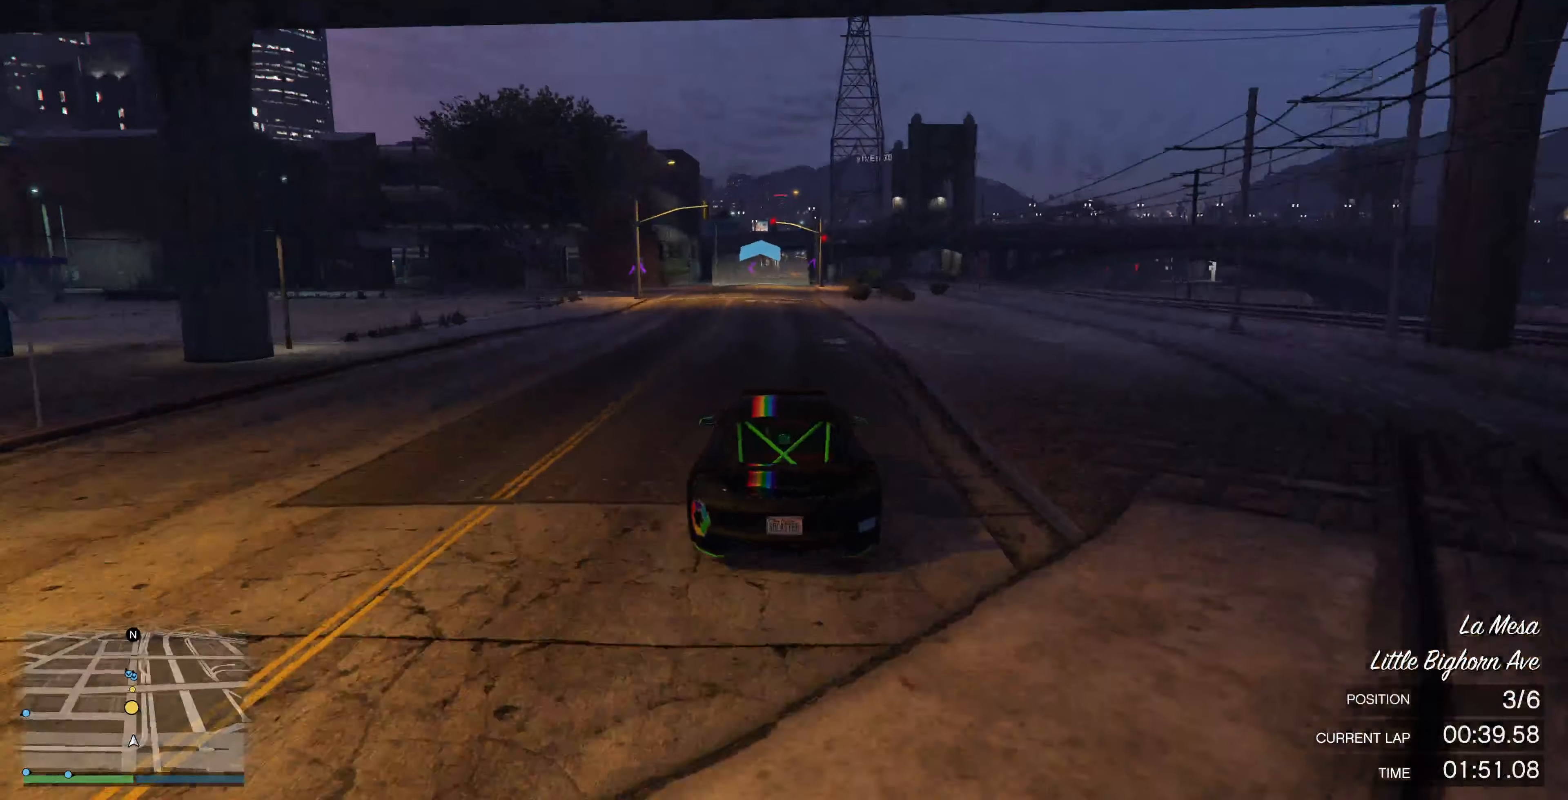
{"buttons": ["R2"], "left_stick": "center", "right_stick": "center", "events": []}
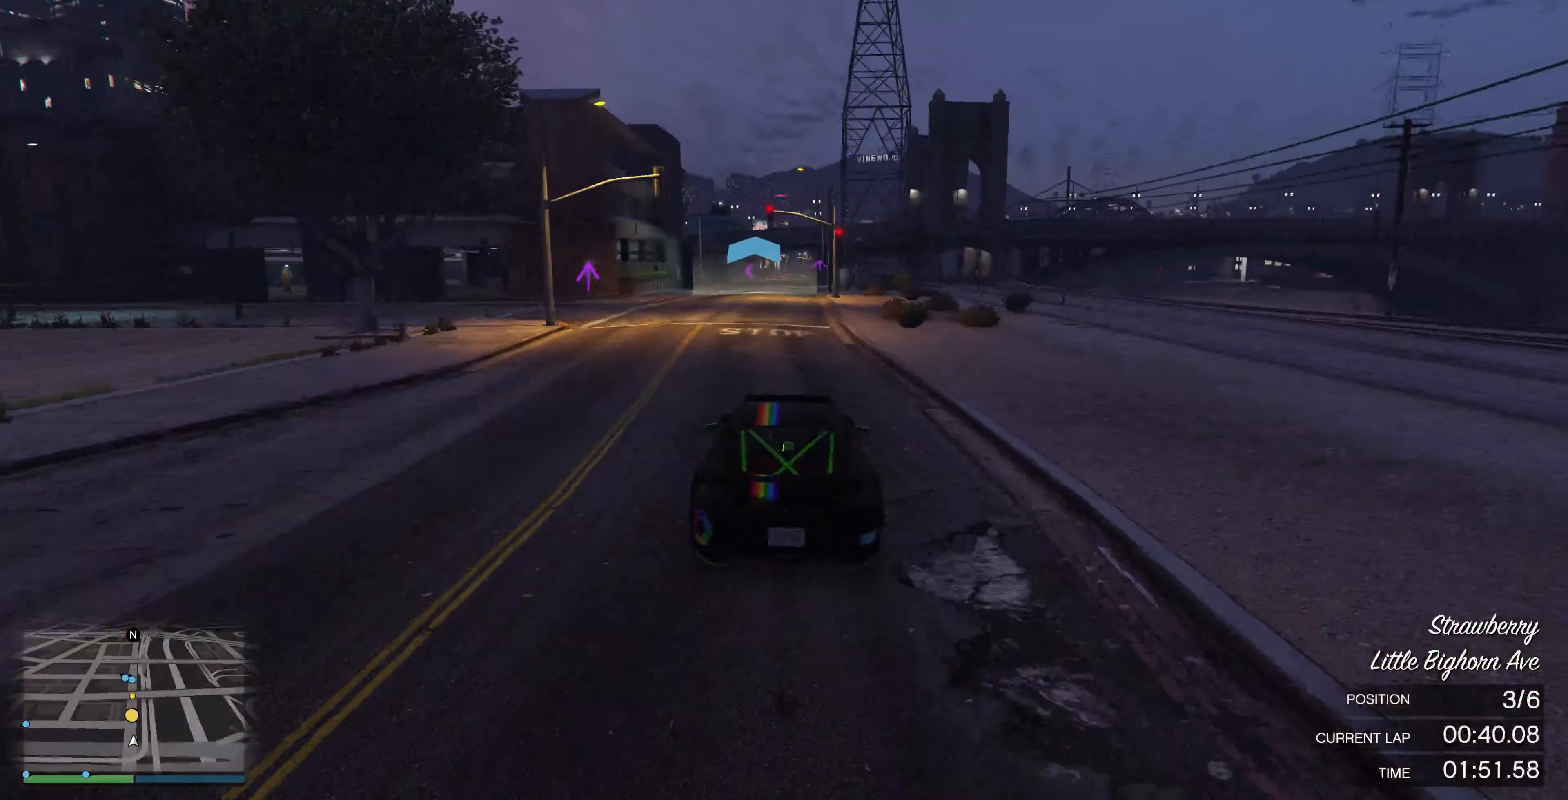
{"buttons": ["R2"], "left_stick": "center", "right_stick": "center", "events": []}
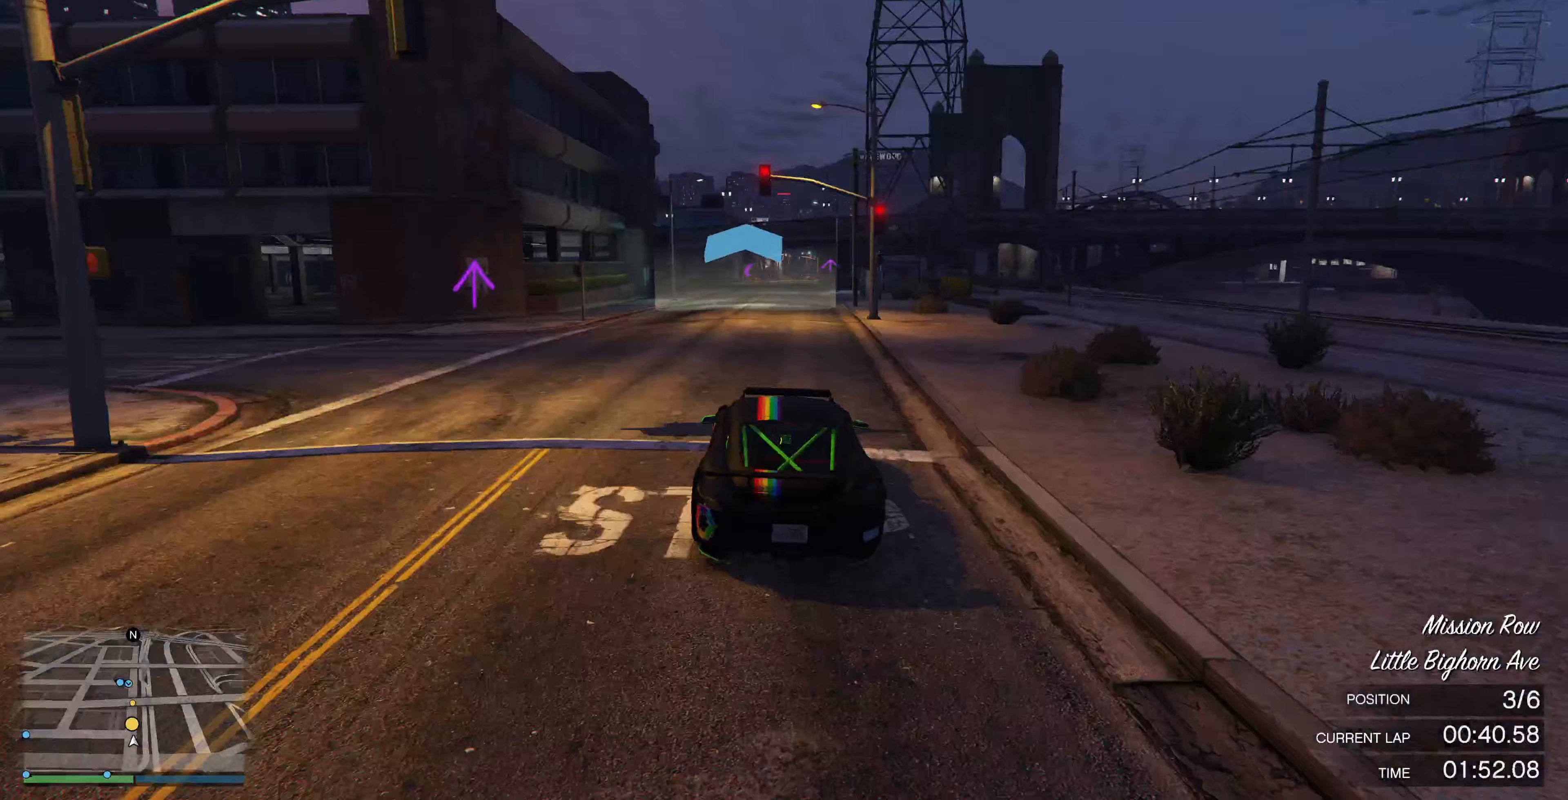
{"buttons": ["R2"], "left_stick": "center", "right_stick": "center", "events": []}
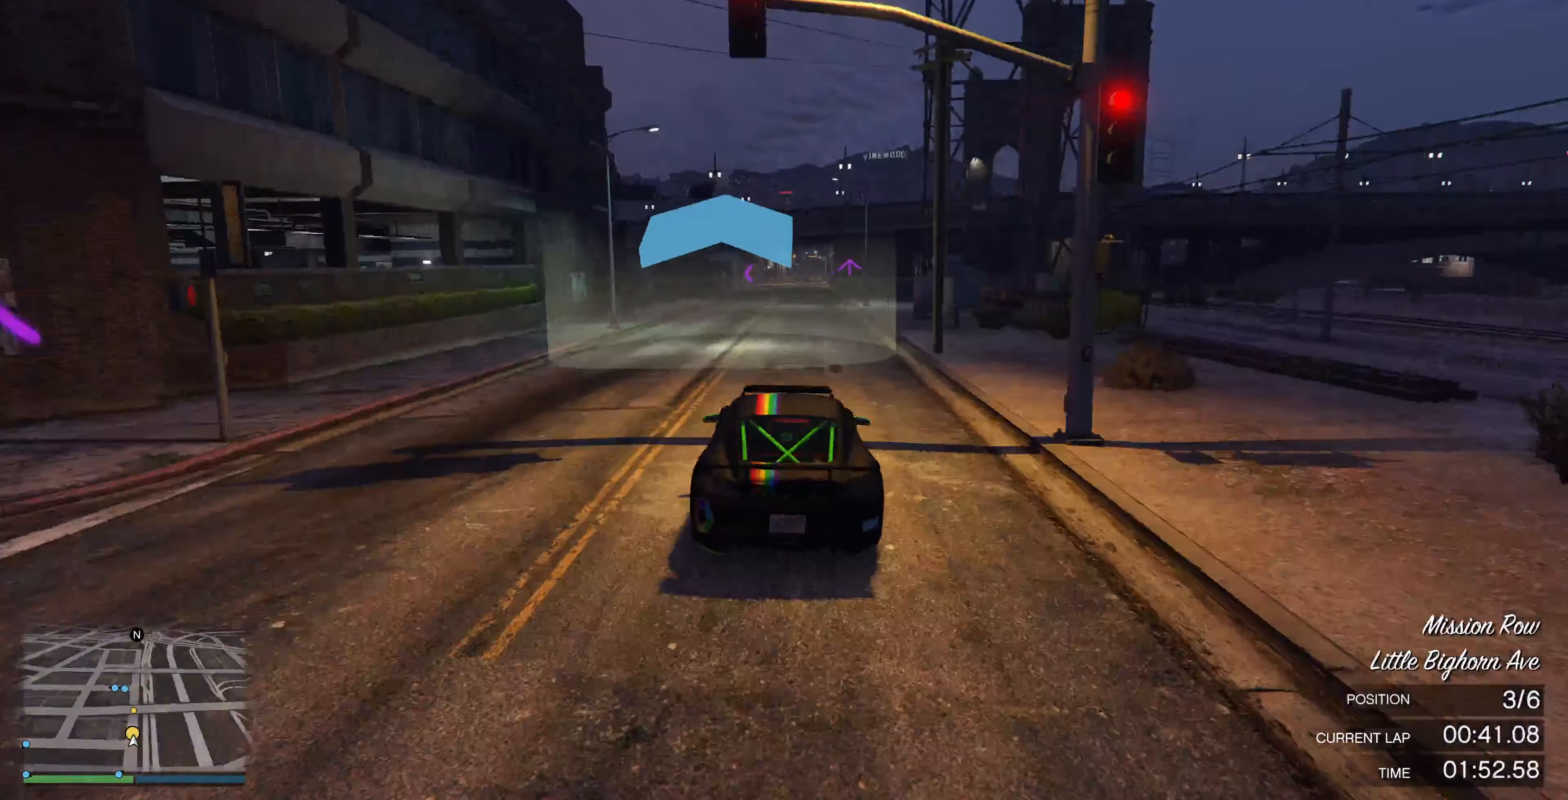
{"buttons": ["R2"], "left_stick": "center", "right_stick": "up-left", "events": [[333, "left_stick", "right"], [333, "right_stick", "up-left"], [400, "left_stick", "center"]]}
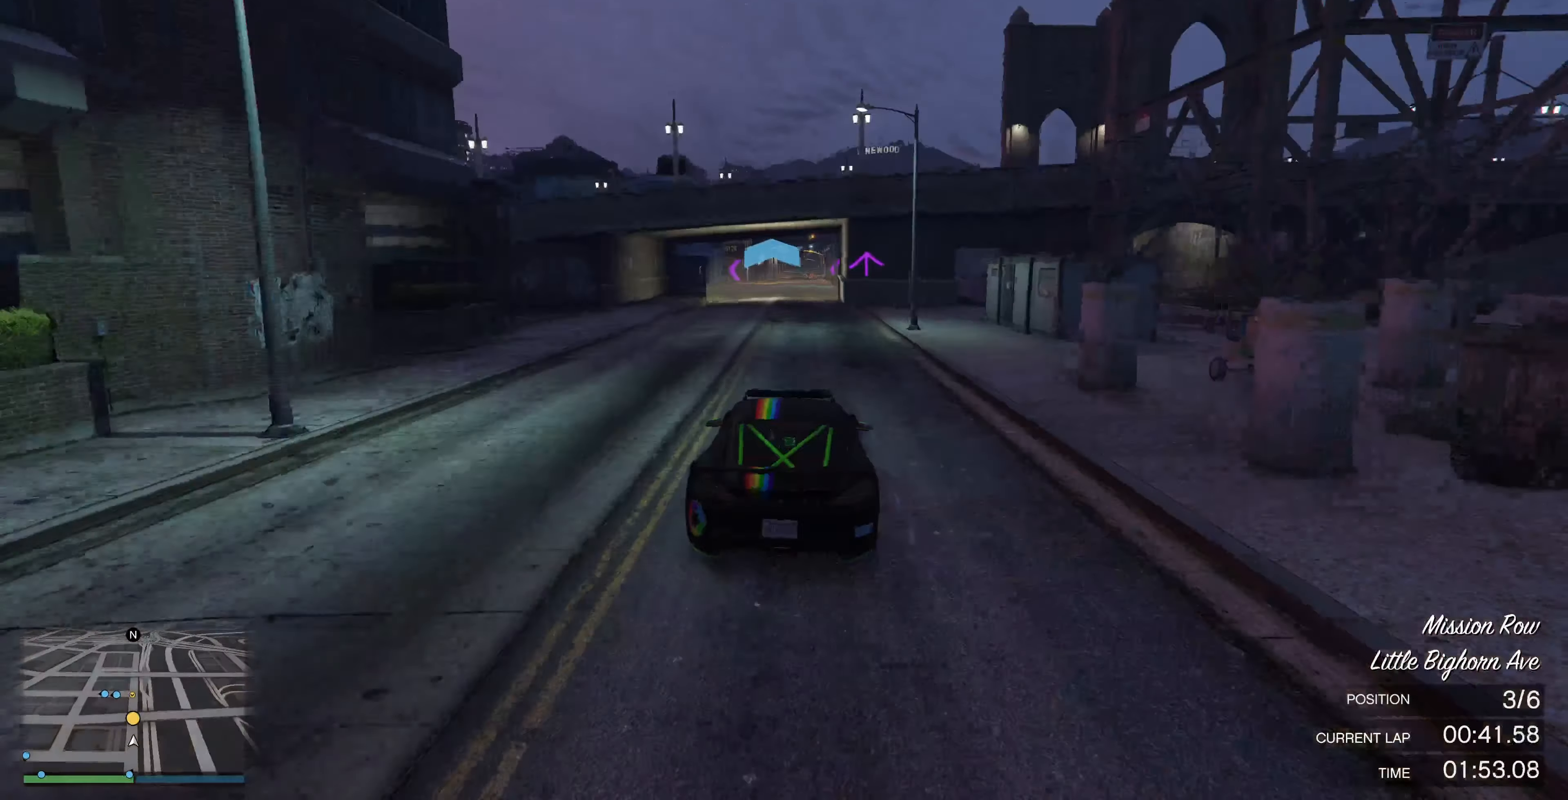
{"buttons": ["R2"], "left_stick": "center", "right_stick": "up-left", "events": []}
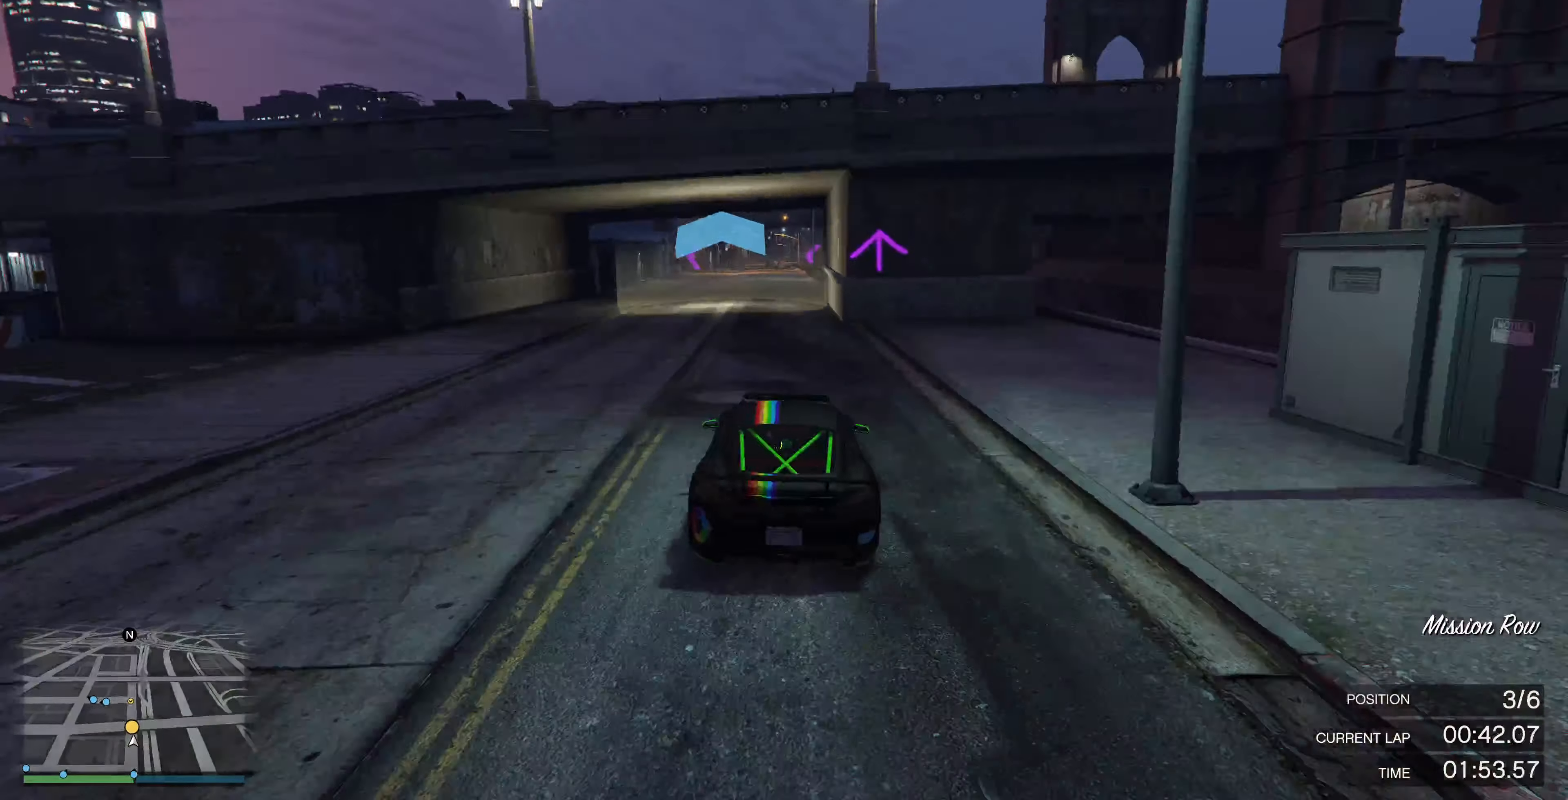
{"buttons": ["R2"], "left_stick": "center", "right_stick": "up-left", "events": [[300, "left_stick", "right"], [400, "left_stick", "center"]]}
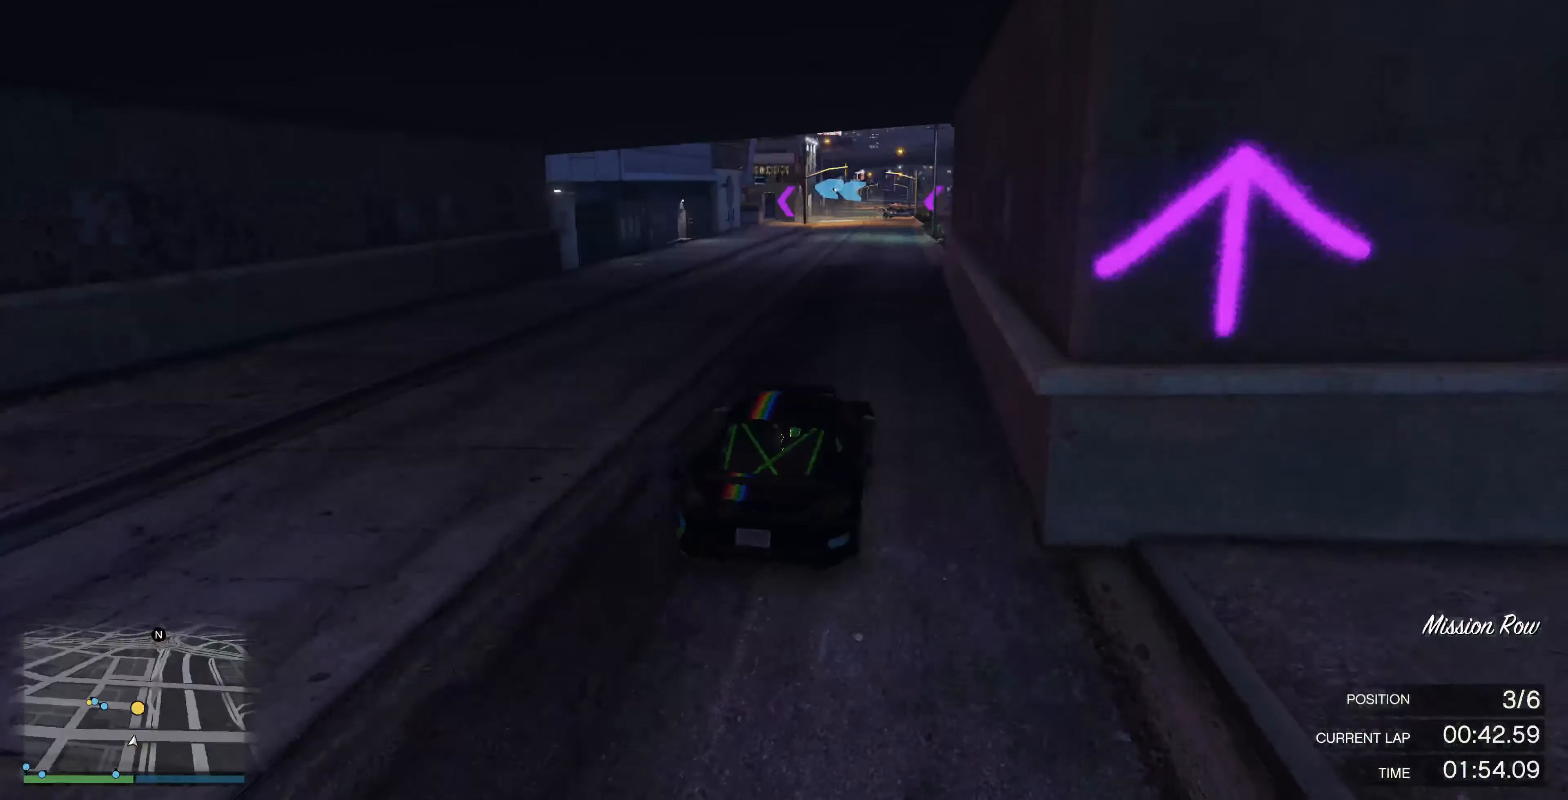
{"buttons": ["R2"], "left_stick": "center", "right_stick": "up-left", "events": [[400, "left_stick", "up-left"], [467, "left_stick", "center"]]}
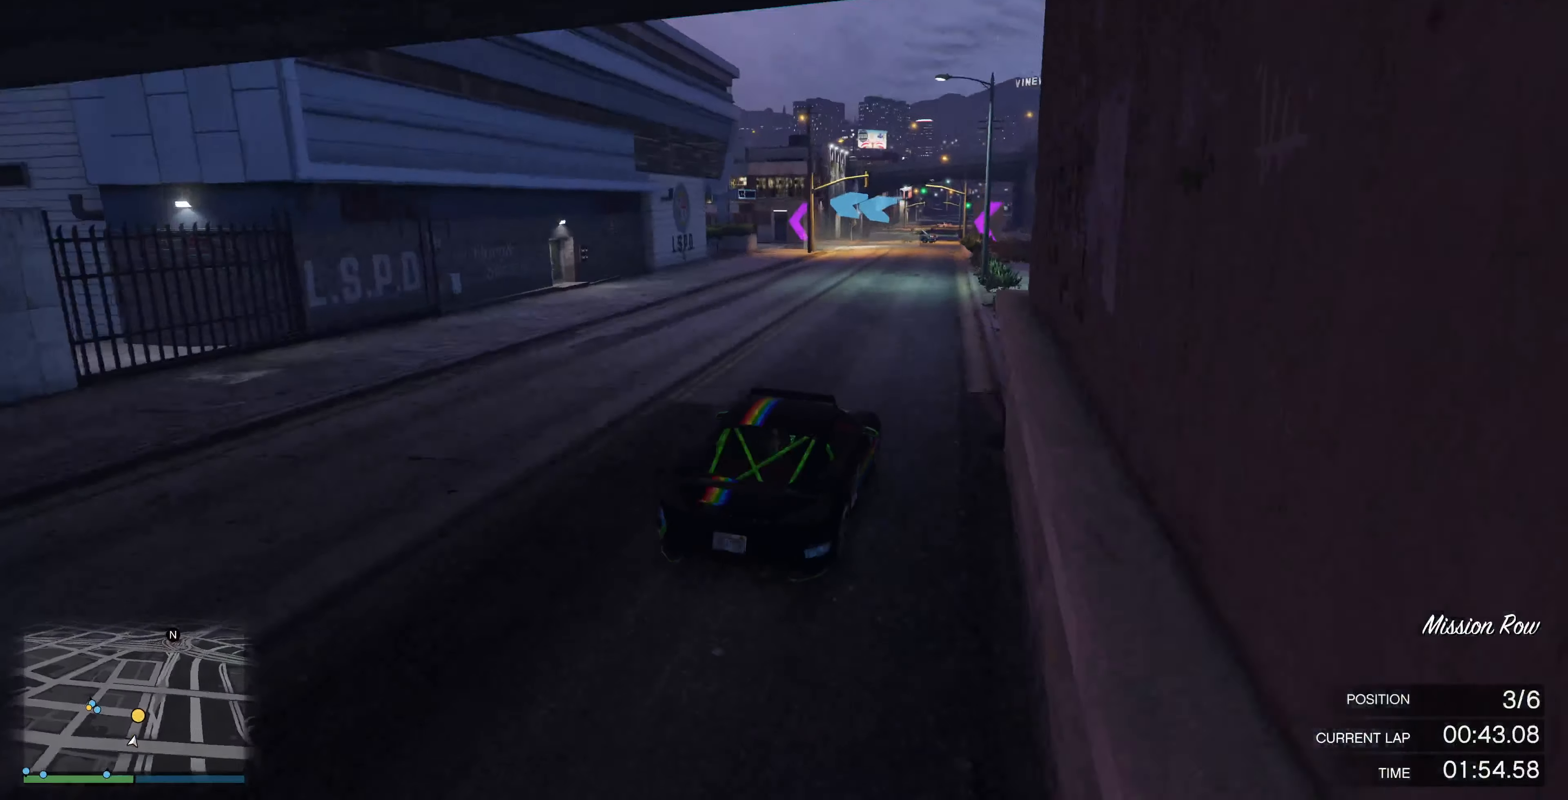
{"buttons": ["L2"], "left_stick": "up", "right_stick": "up-left", "events": [[433, "L2", "down"], [433, "R2", "up"], [433, "left_stick", "up"]]}
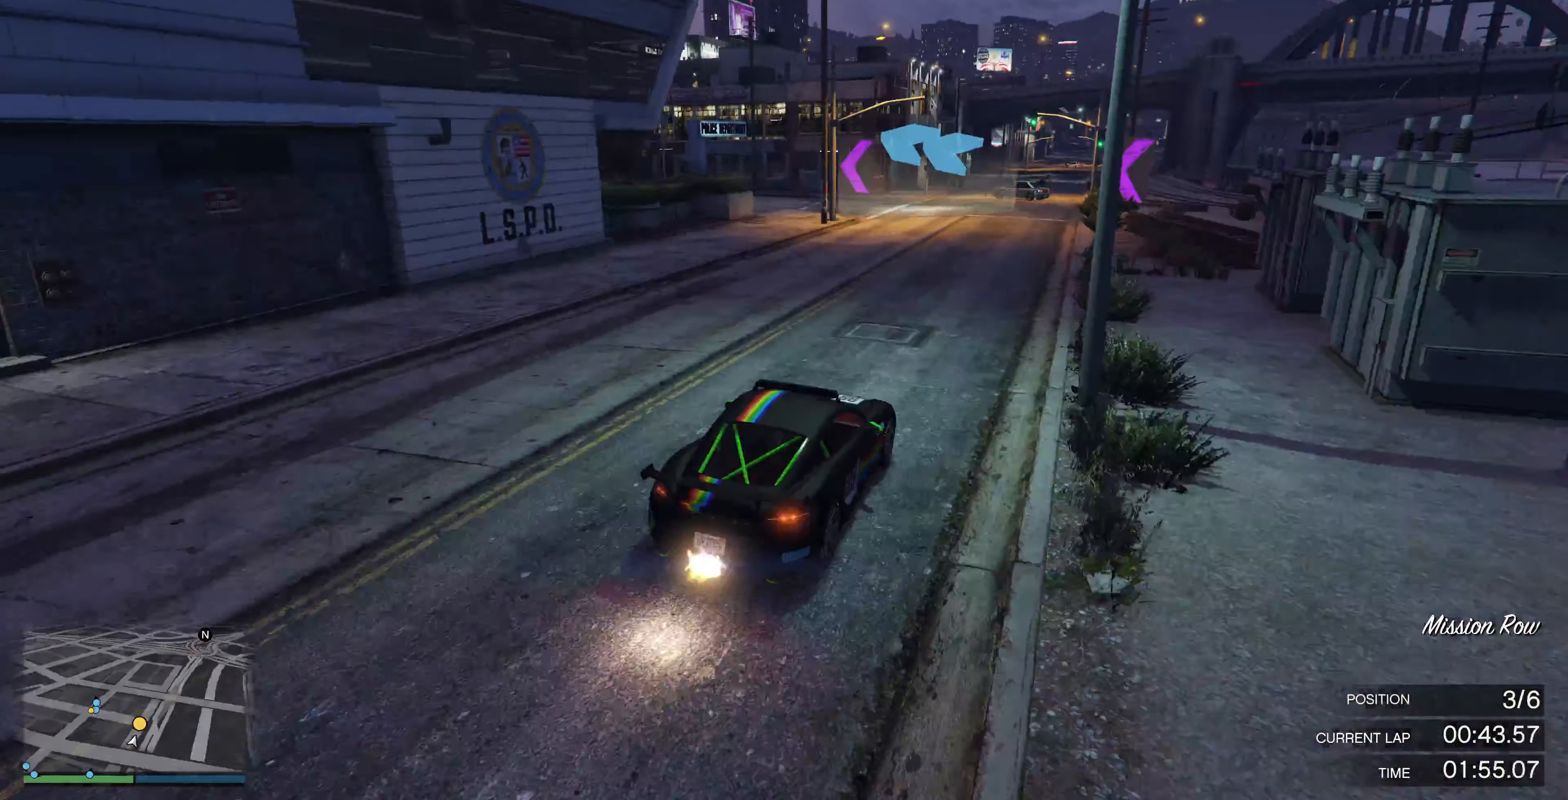
{"buttons": ["L2"], "left_stick": "left", "right_stick": "up-left", "events": [[67, "left_stick", "up-left"], [233, "left_stick", "left"]]}
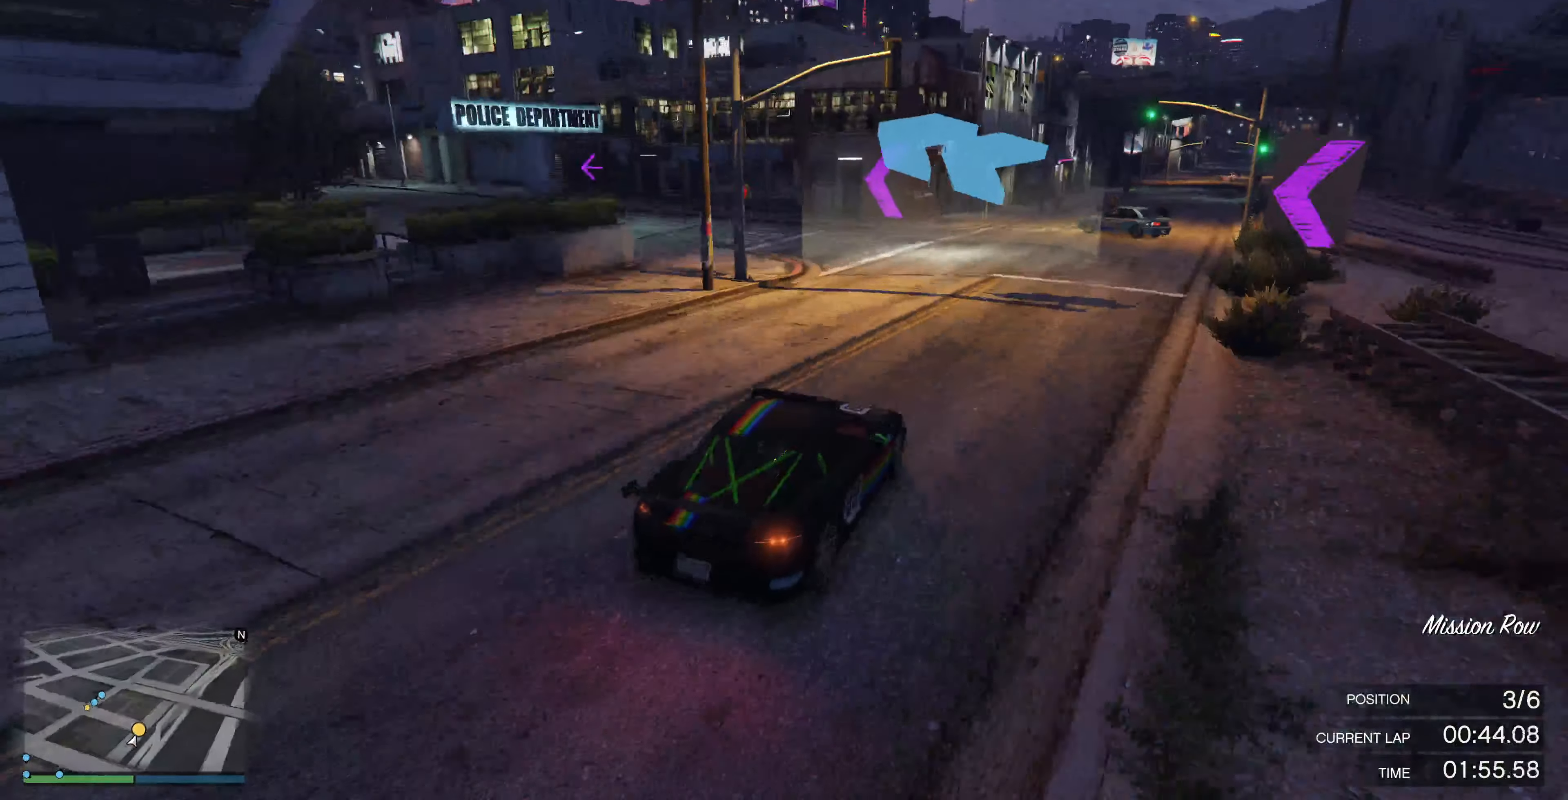
{"buttons": ["R2"], "left_stick": "left", "right_stick": "up-left", "events": [[267, "L2", "up"], [500, "R2", "down"]]}
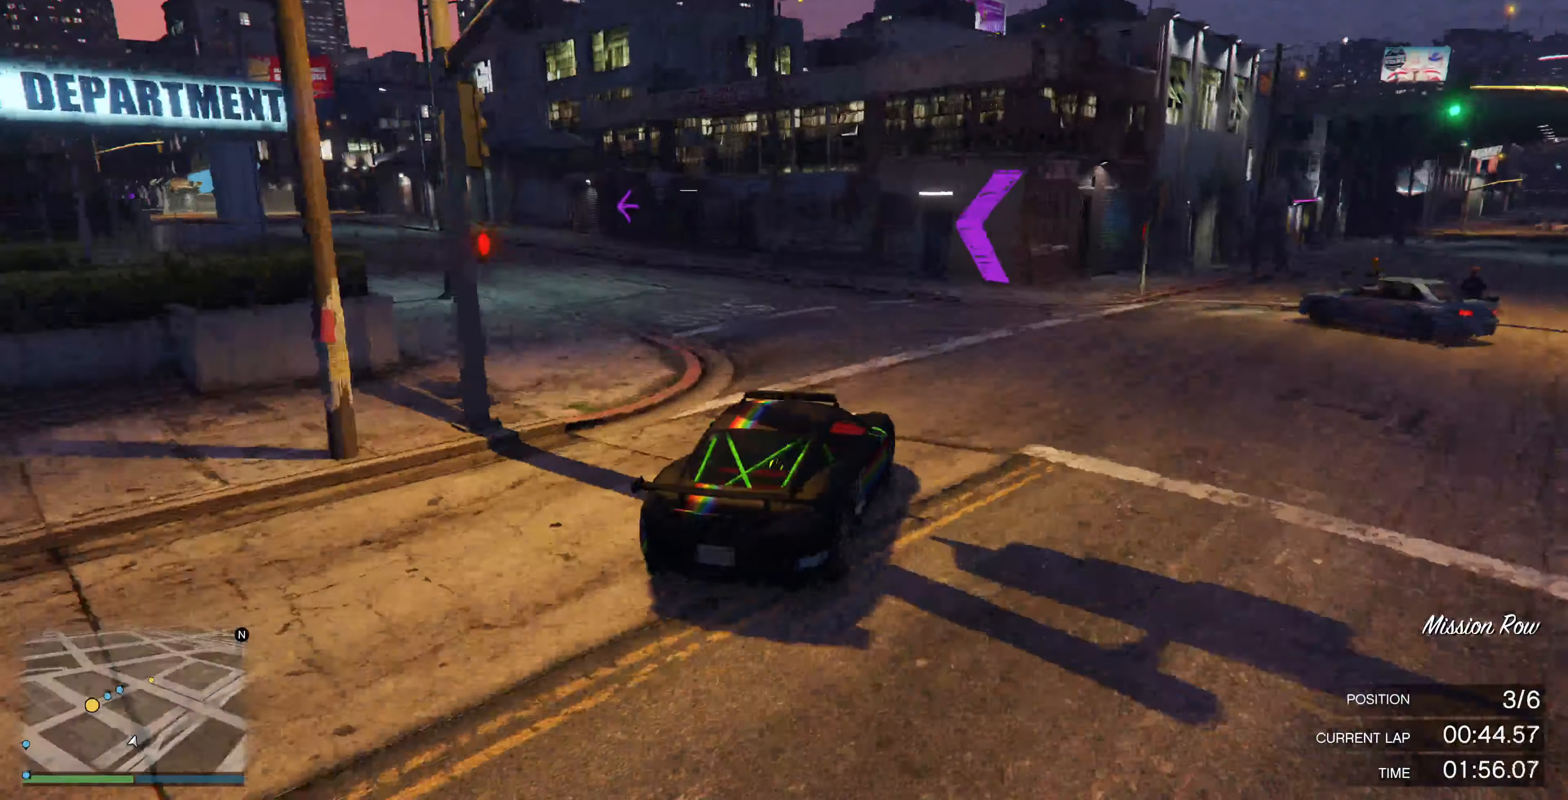
{"buttons": ["R2"], "left_stick": "center", "right_stick": "left", "events": [[67, "left_stick", "center"], [167, "left_stick", "left"], [233, "right_stick", "left"], [300, "R2", "up"], [367, "R2", "down"], [400, "left_stick", "center"]]}
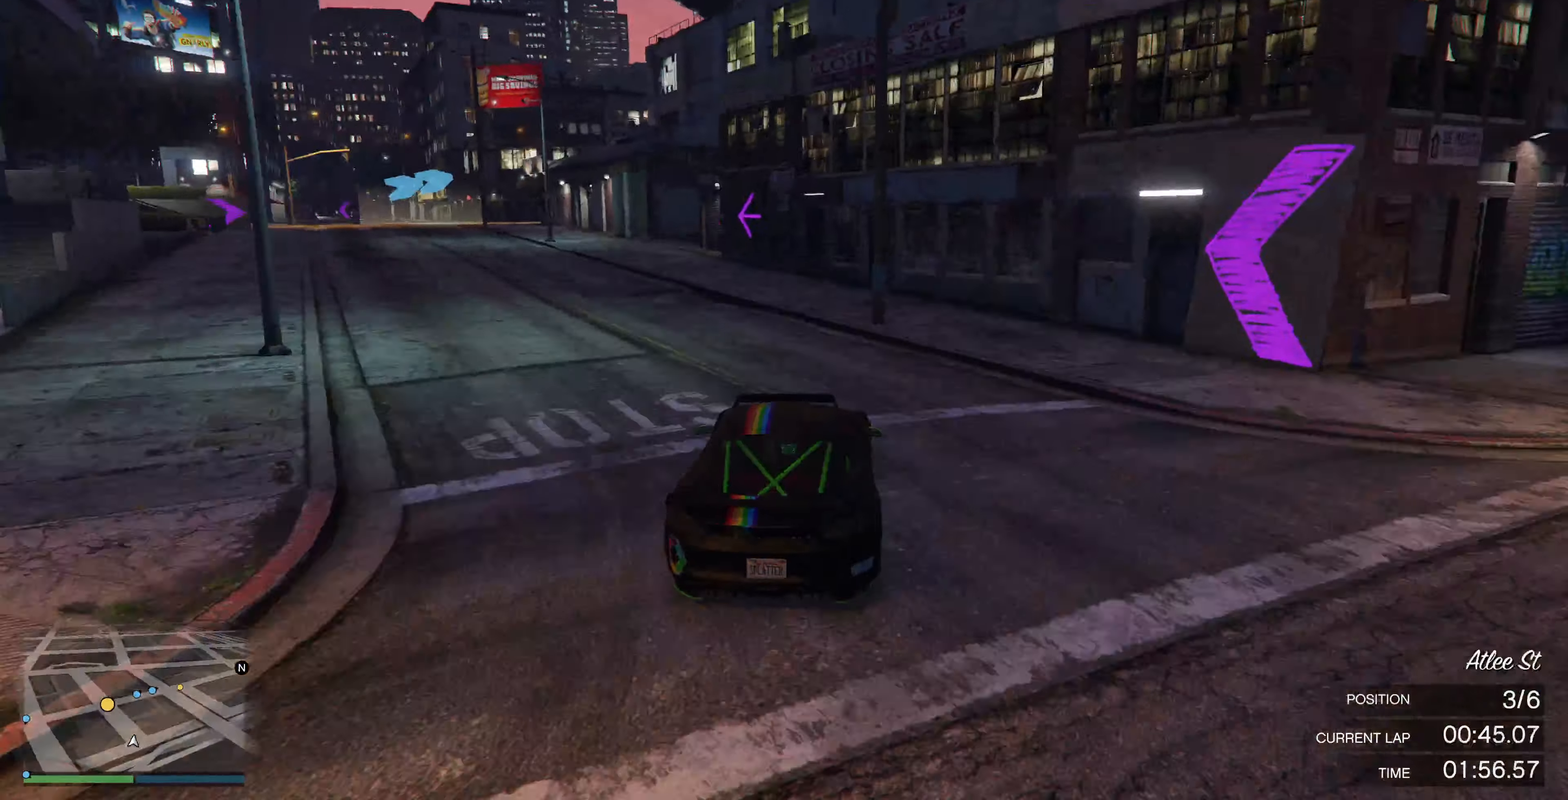
{"buttons": ["R2"], "left_stick": "left", "right_stick": "center", "events": [[33, "left_stick", "left"], [233, "left_stick", "center"], [333, "left_stick", "left"], [400, "right_stick", "center"]]}
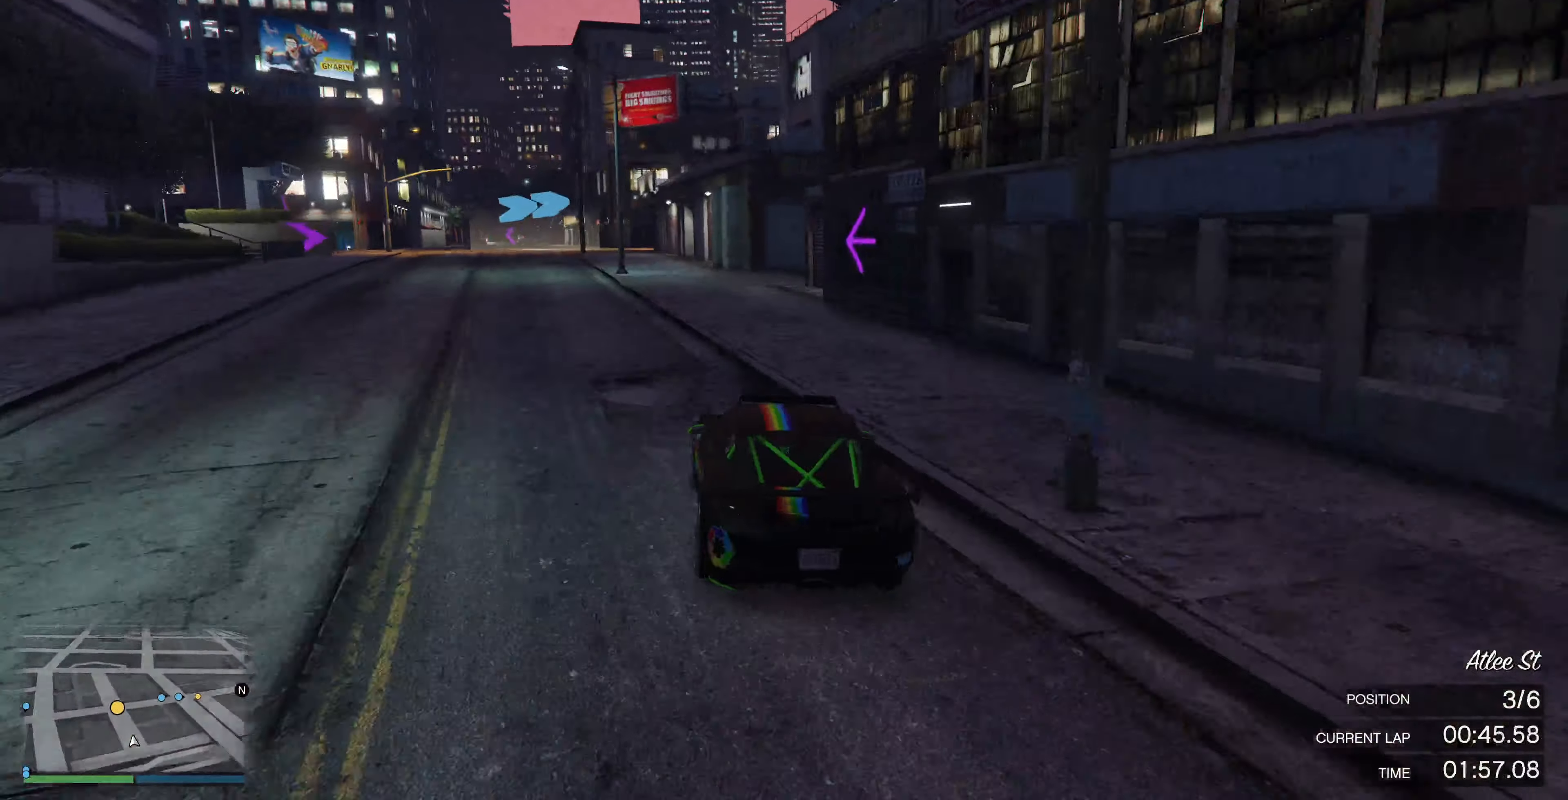
{"buttons": ["R2"], "left_stick": "left", "right_stick": "center", "events": [[100, "left_stick", "center"], [200, "left_stick", "left"], [333, "left_stick", "center"], [433, "left_stick", "left"]]}
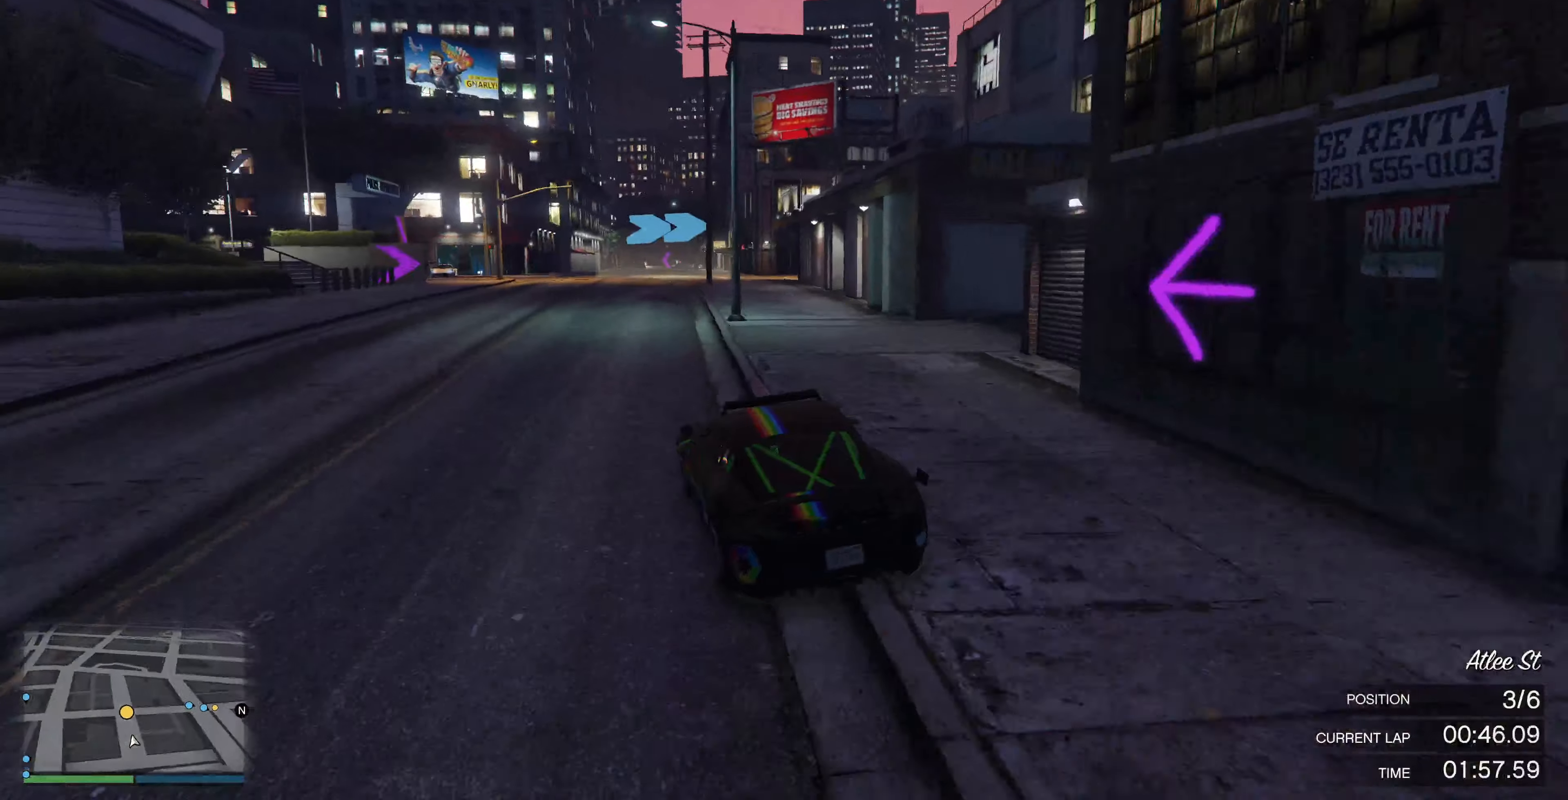
{"buttons": ["R2"], "left_stick": "center", "right_stick": "right", "events": [[66, "left_stick", "center"], [333, "right_stick", "right"]]}
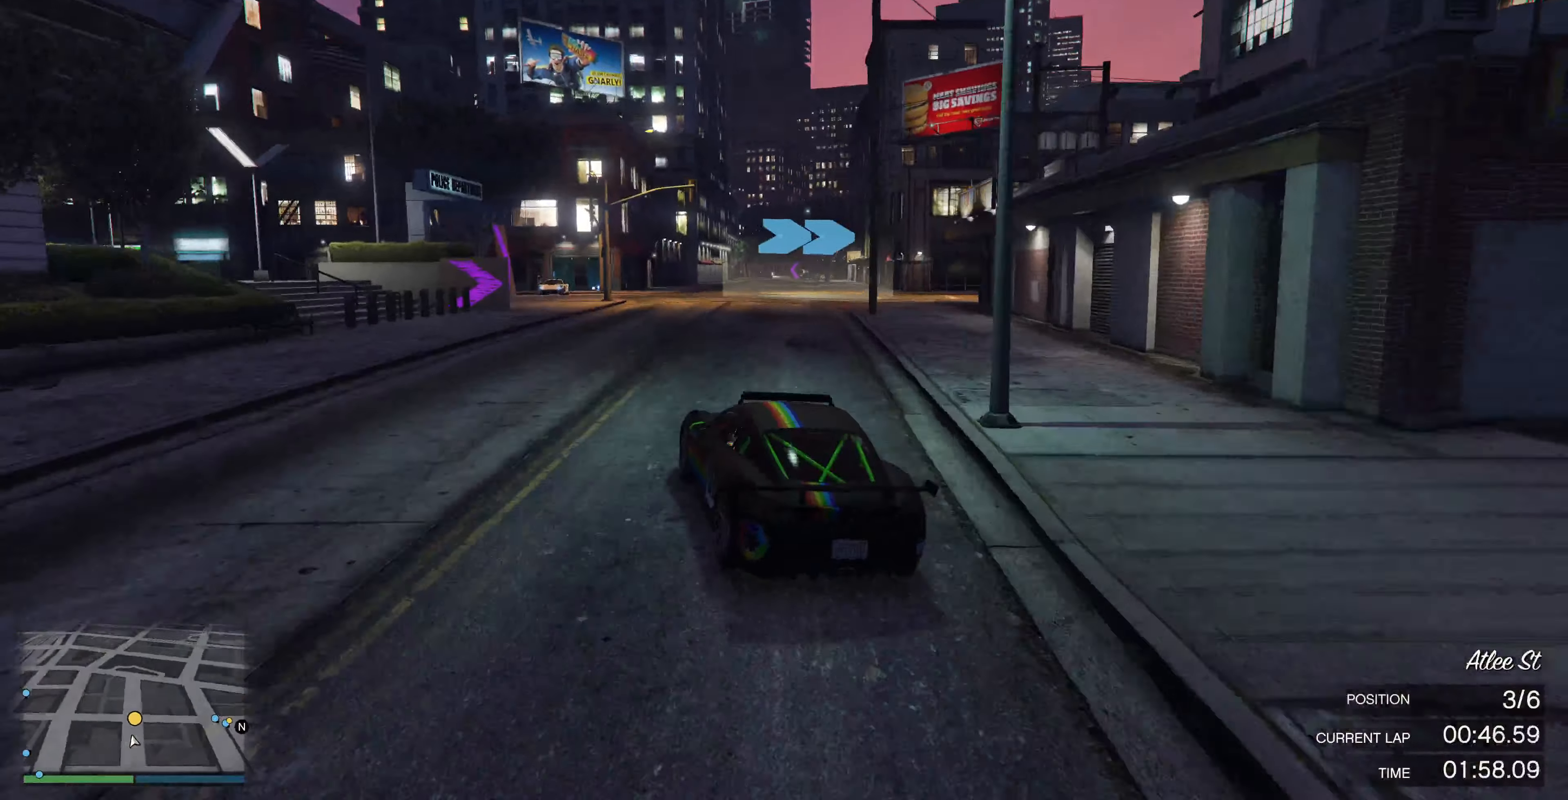
{"buttons": [], "left_stick": "right", "right_stick": "right", "events": [[66, "left_stick", "right"], [166, "R2", "up"], [400, "left_stick", "center"], [466, "left_stick", "right"]]}
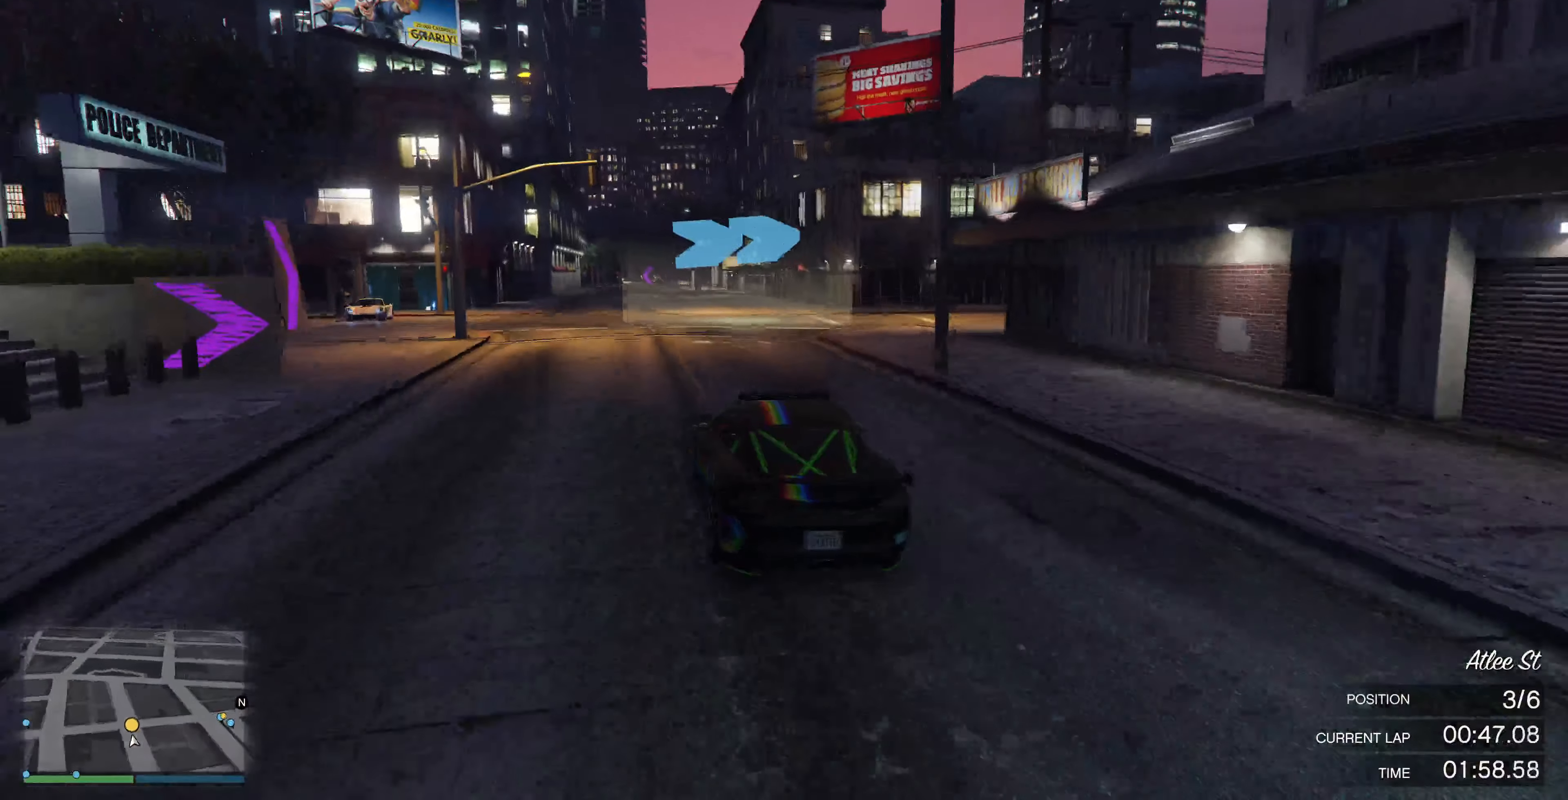
{"buttons": [], "left_stick": "right", "right_stick": "right", "events": [[133, "left_stick", "center"], [233, "left_stick", "right"], [366, "left_stick", "center"], [466, "left_stick", "right"]]}
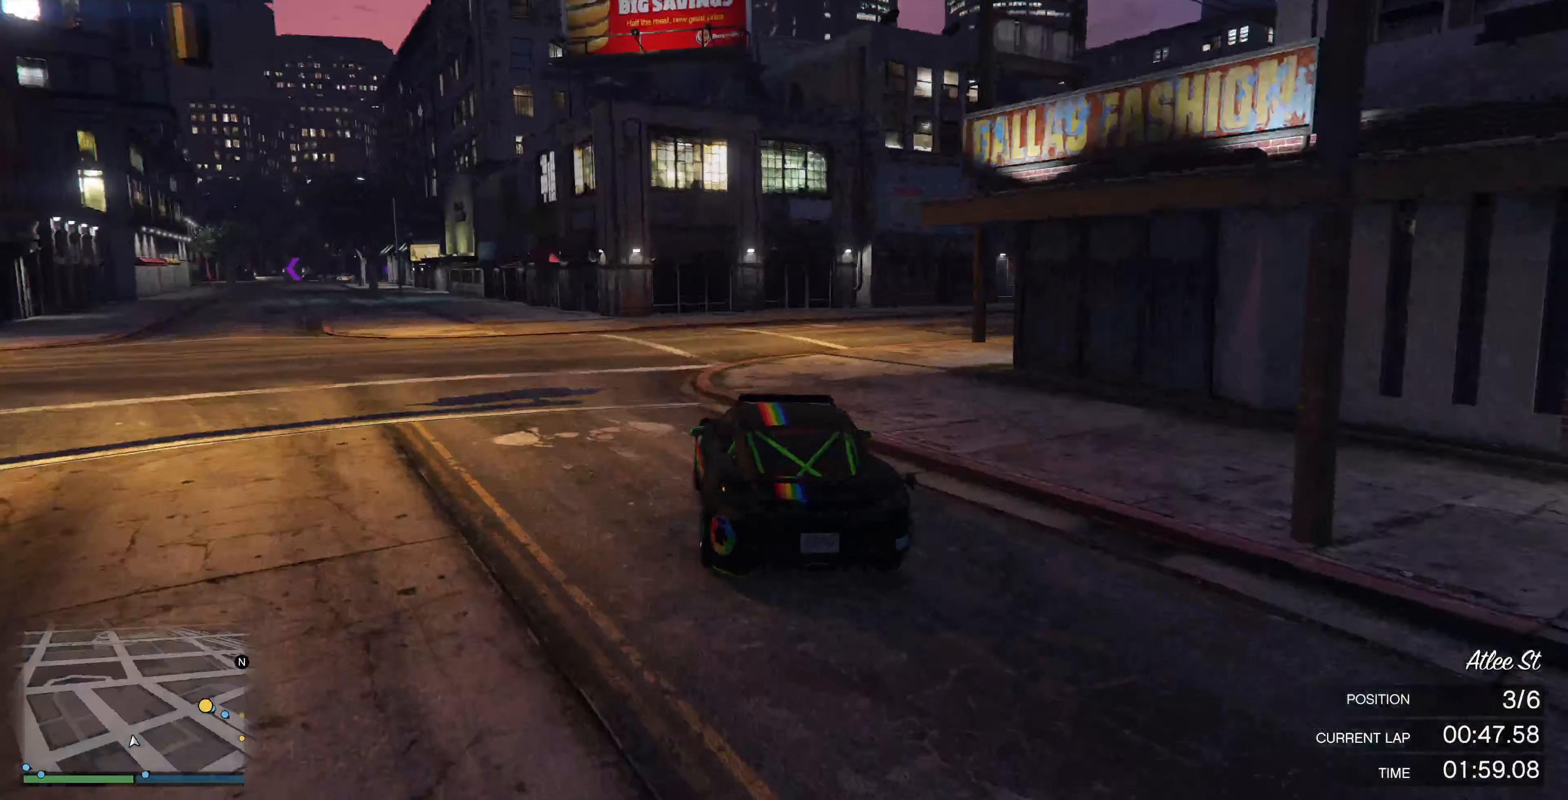
{"buttons": [], "left_stick": "right", "right_stick": "right", "events": [[133, "R2", "down"], [166, "left_stick", "center"], [266, "R2", "up"], [266, "left_stick", "right"], [333, "R2", "down"], [400, "left_stick", "center"], [466, "R2", "up"], [500, "left_stick", "right"]]}